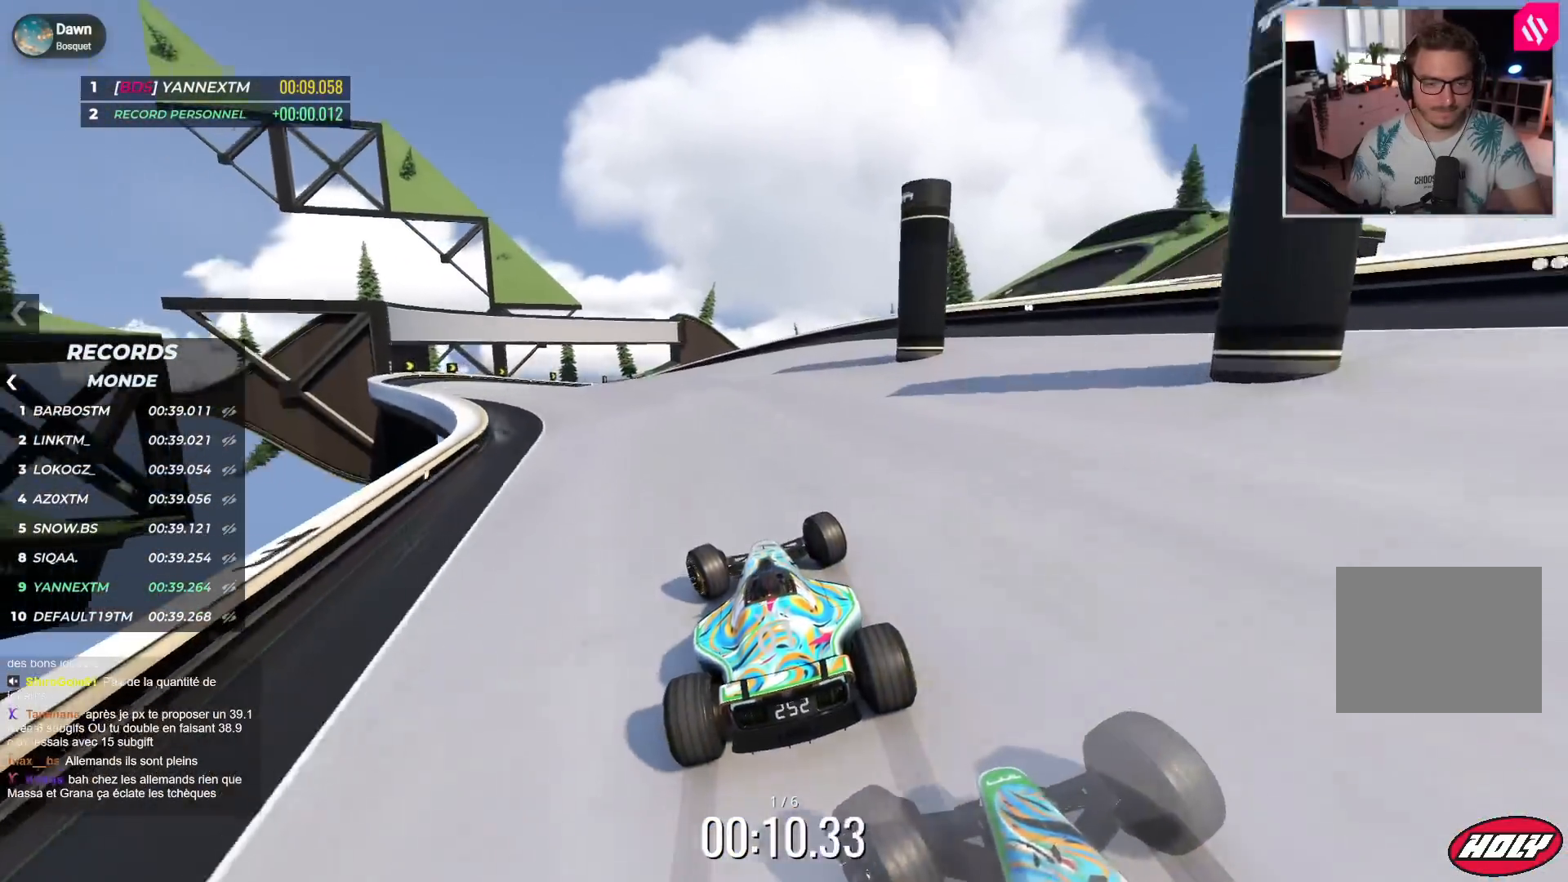
Gameplay with keyboard; each line is a JSON object with the keys held at the frame after it. "events" lists presses ("down") and releases ("up") of "down", "left", "right" and "up" between this image and that frame as [ms after this image, input, new state], when the widget could be followed in between. No other keys are recorded. Mouse input is not recorded.
{"keys": ["left", "up"], "events": []}
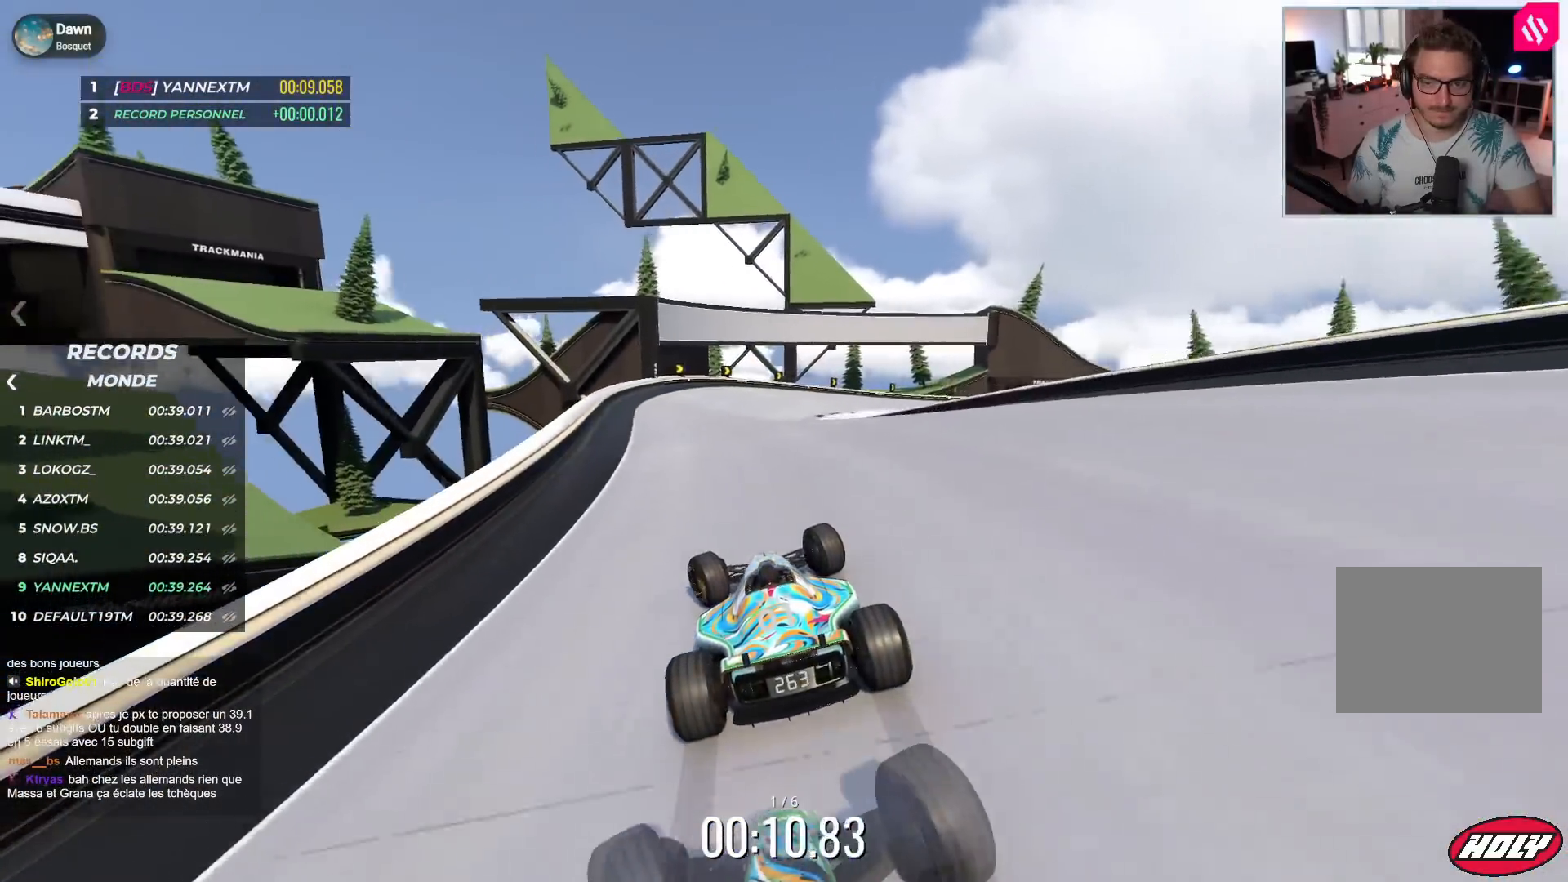
{"keys": ["right", "up"], "events": [[100, "left", "up"], [117, "right", "down"]]}
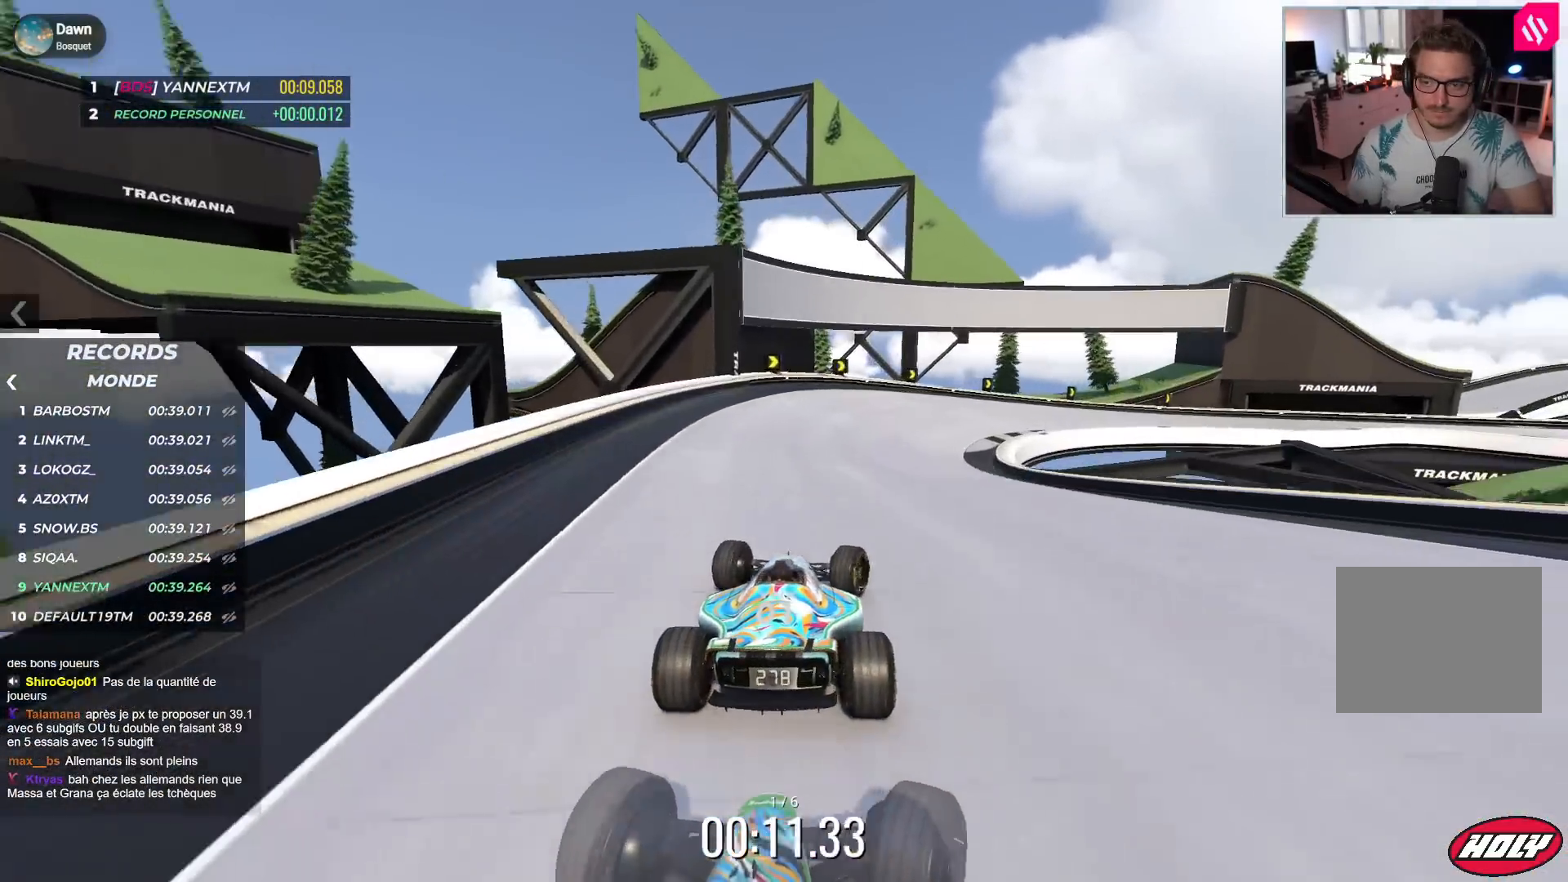
{"keys": ["right", "up"], "events": [[33, "down", "down"], [367, "down", "up"]]}
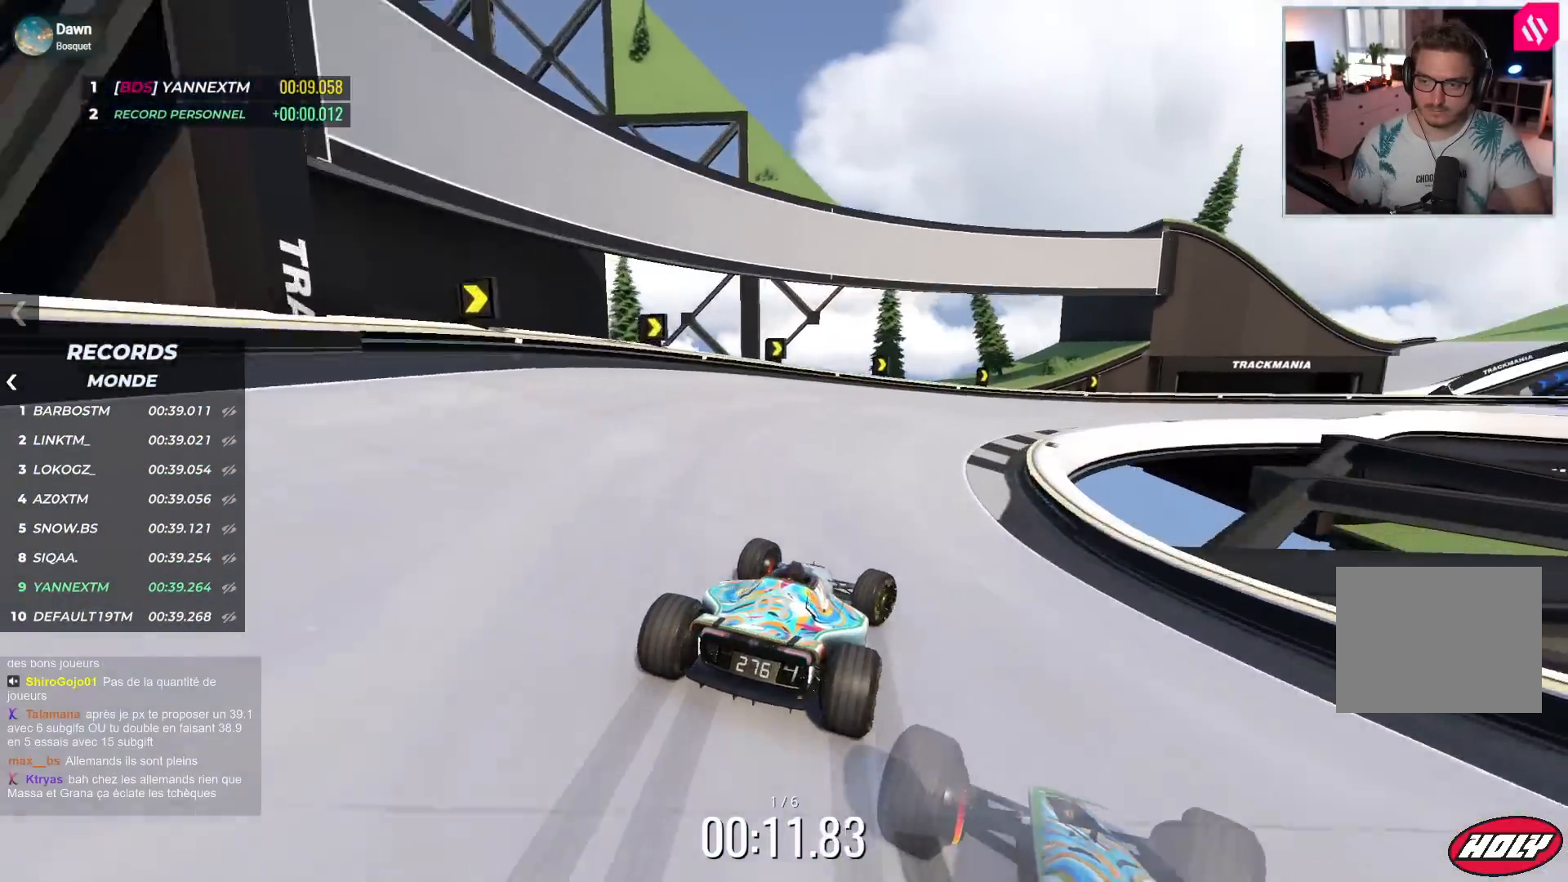
{"keys": ["right", "up"], "events": []}
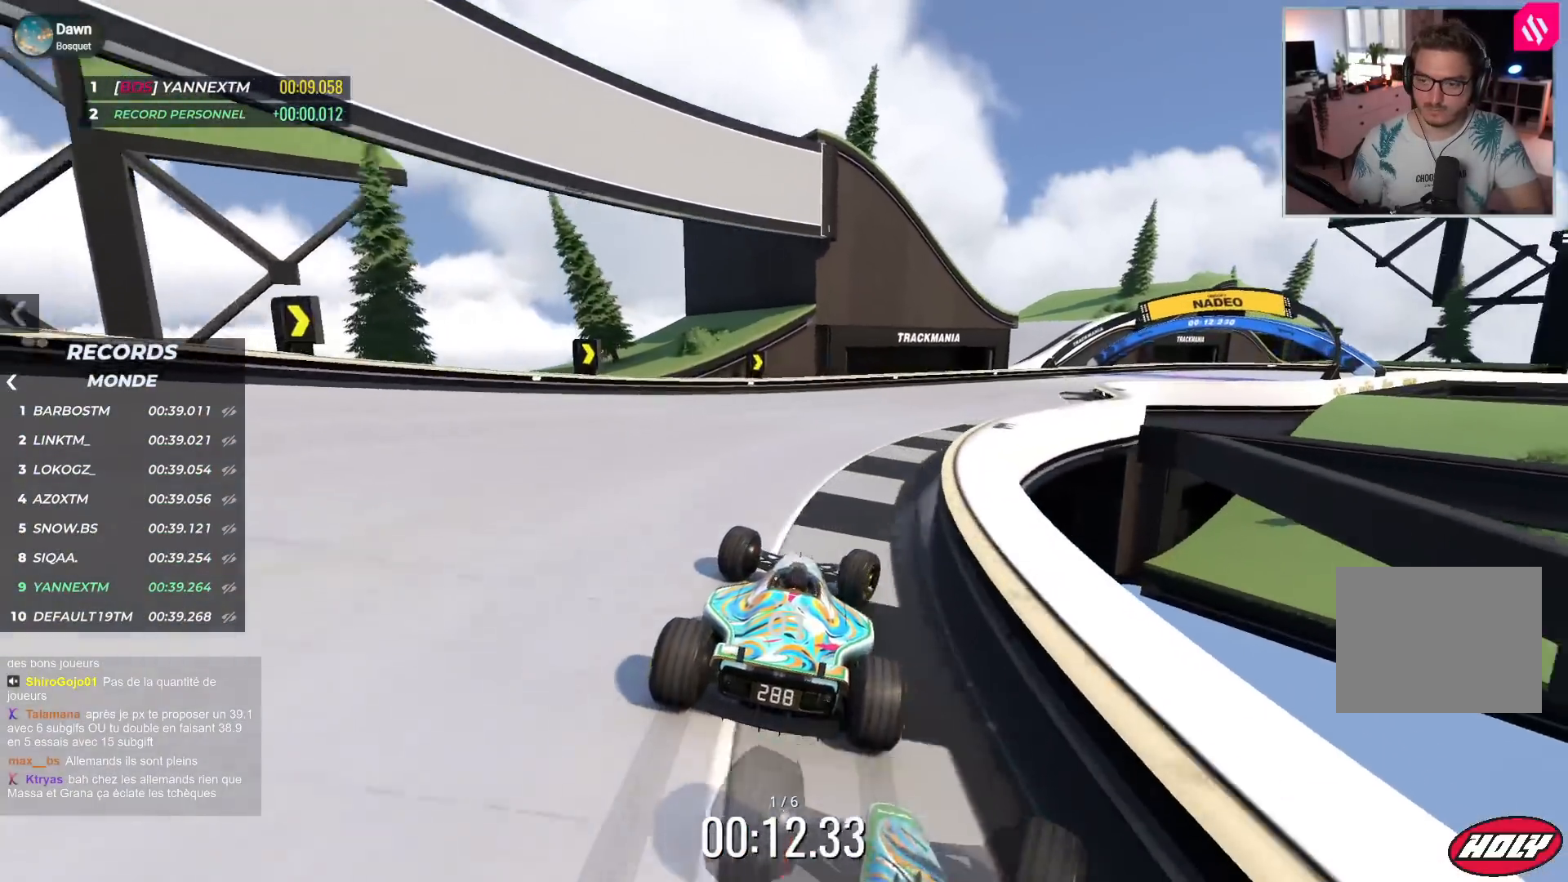
{"keys": ["right", "up"], "events": []}
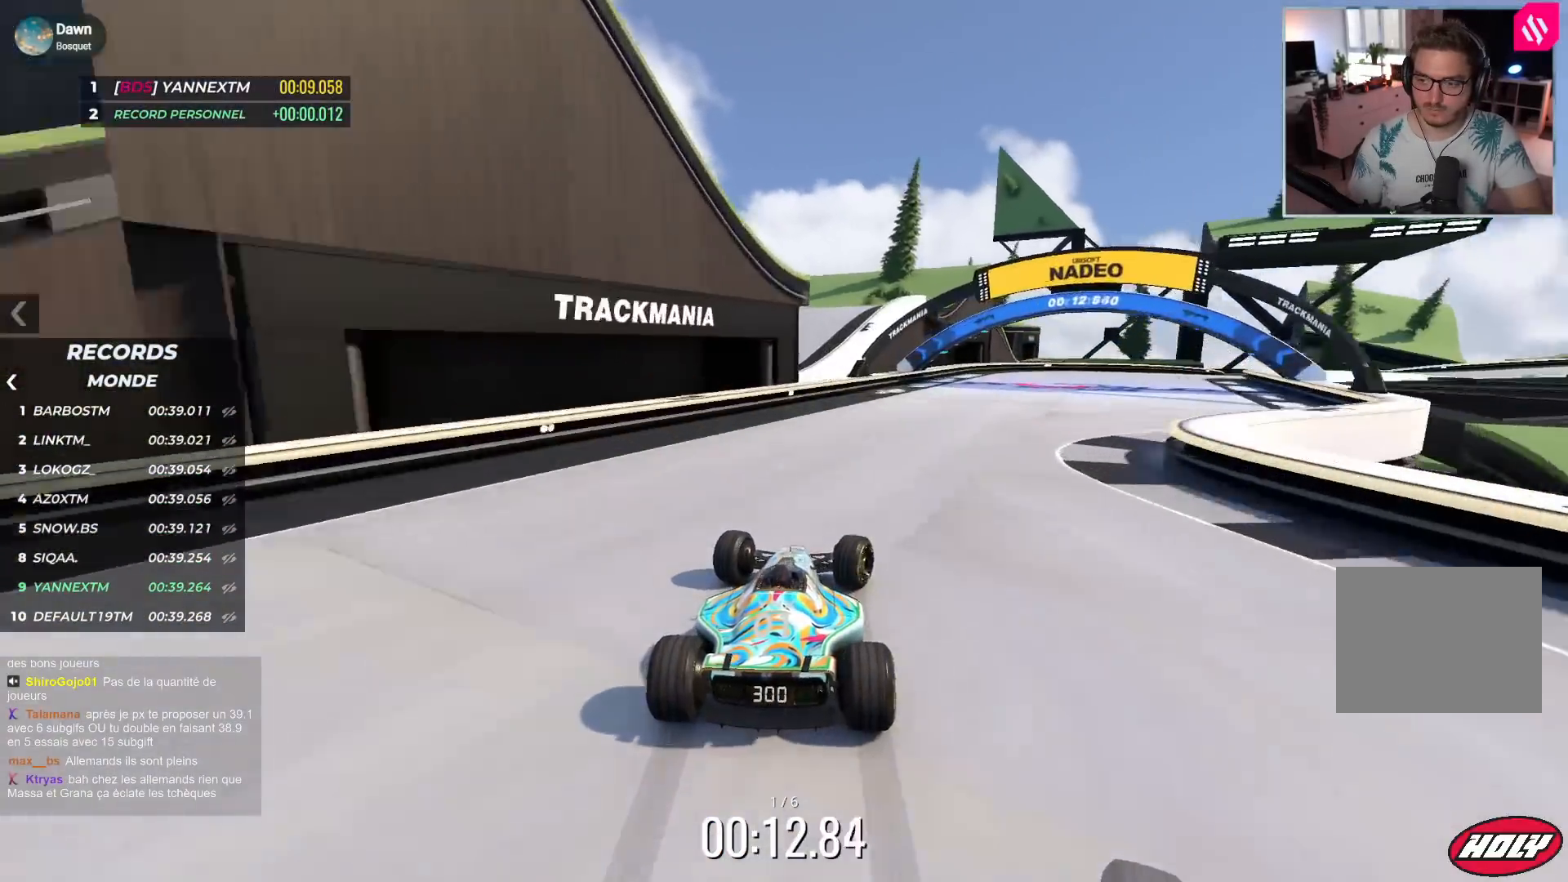
{"keys": ["right", "up"], "events": []}
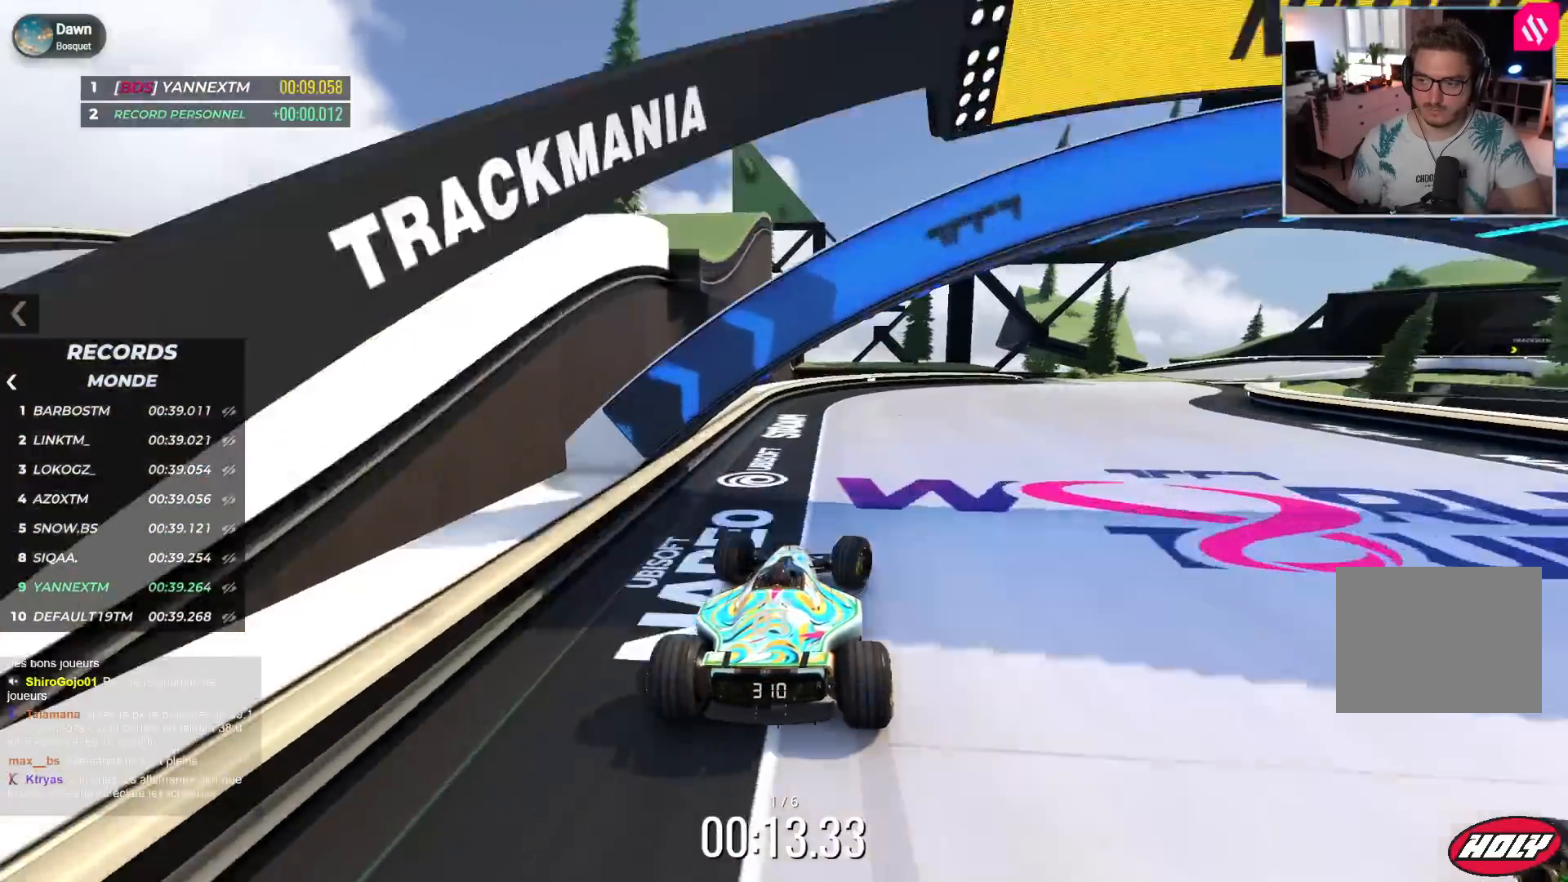
{"keys": ["right", "up"], "events": [[33, "left", "down"], [50, "left", "up"]]}
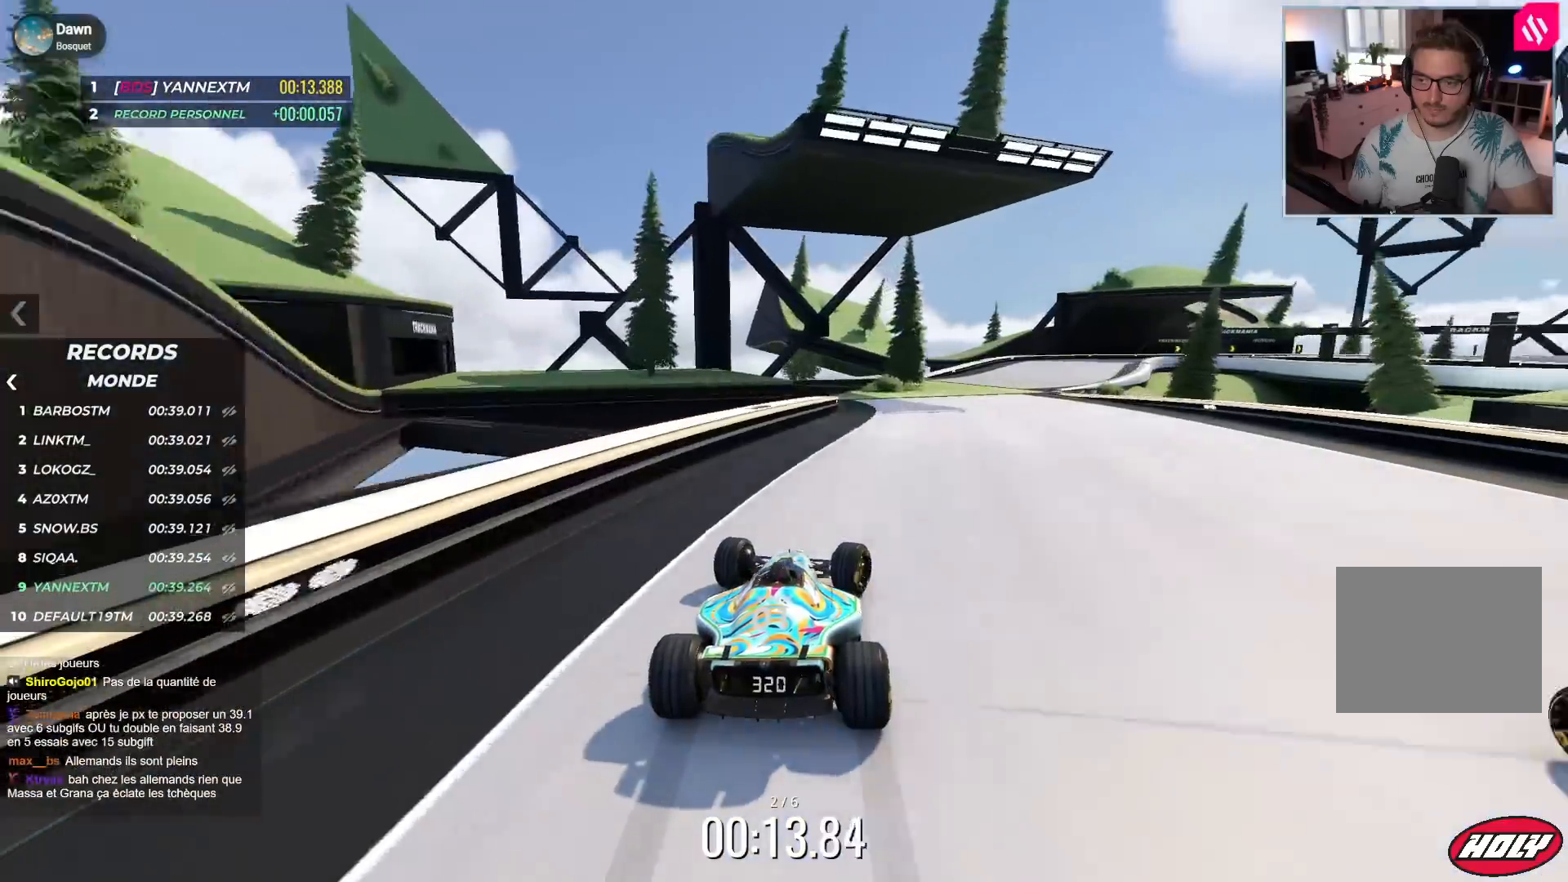
{"keys": ["right", "up"], "events": [[200, "right", "up"], [283, "right", "down"]]}
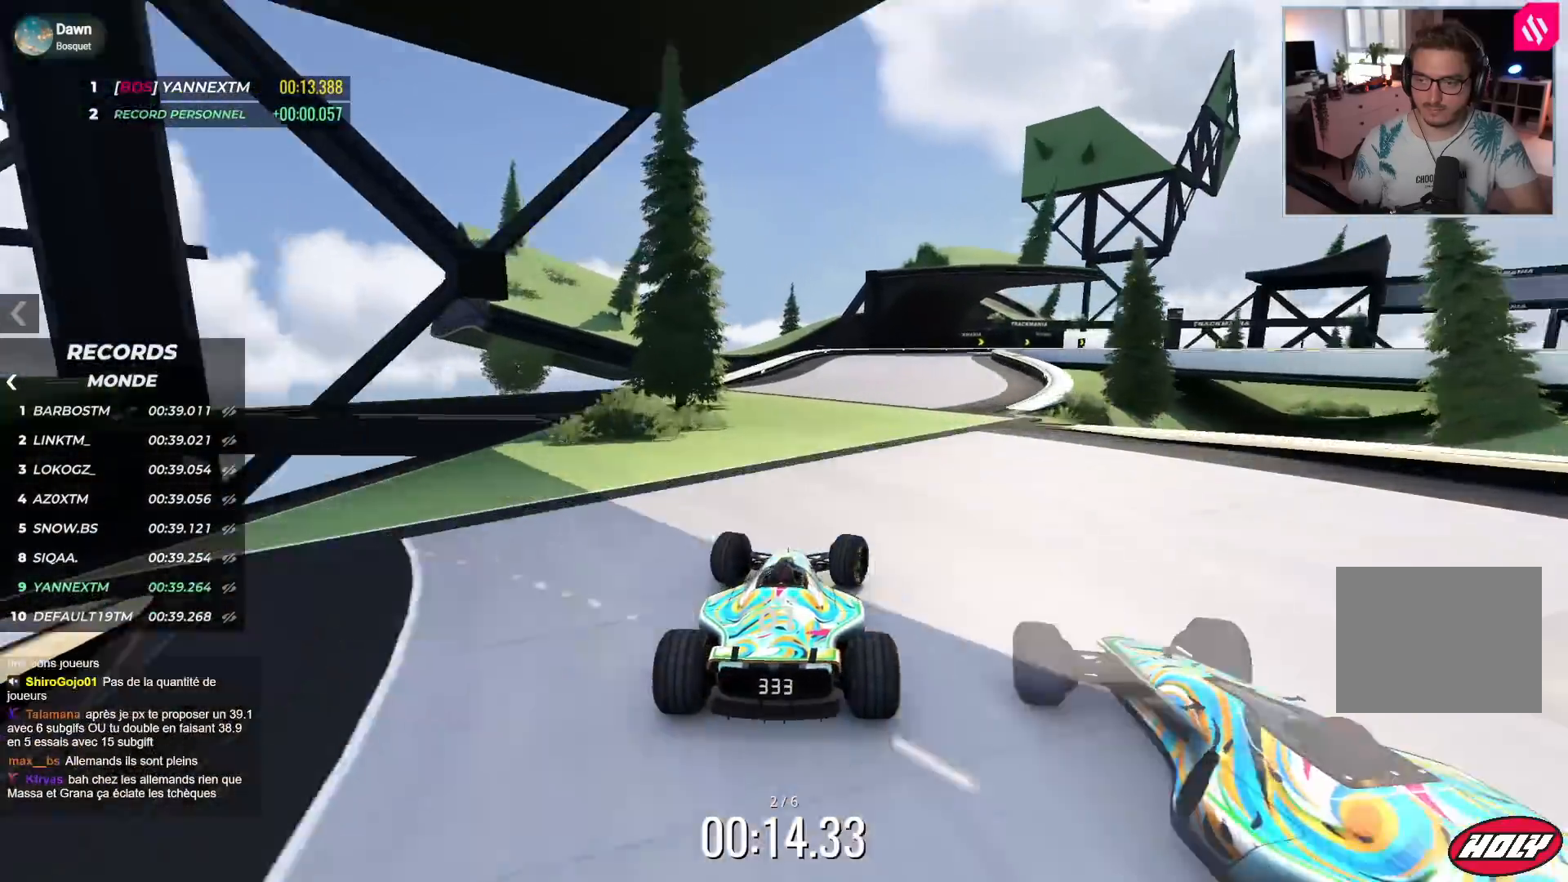
{"keys": ["down", "right", "up"], "events": [[350, "down", "down"]]}
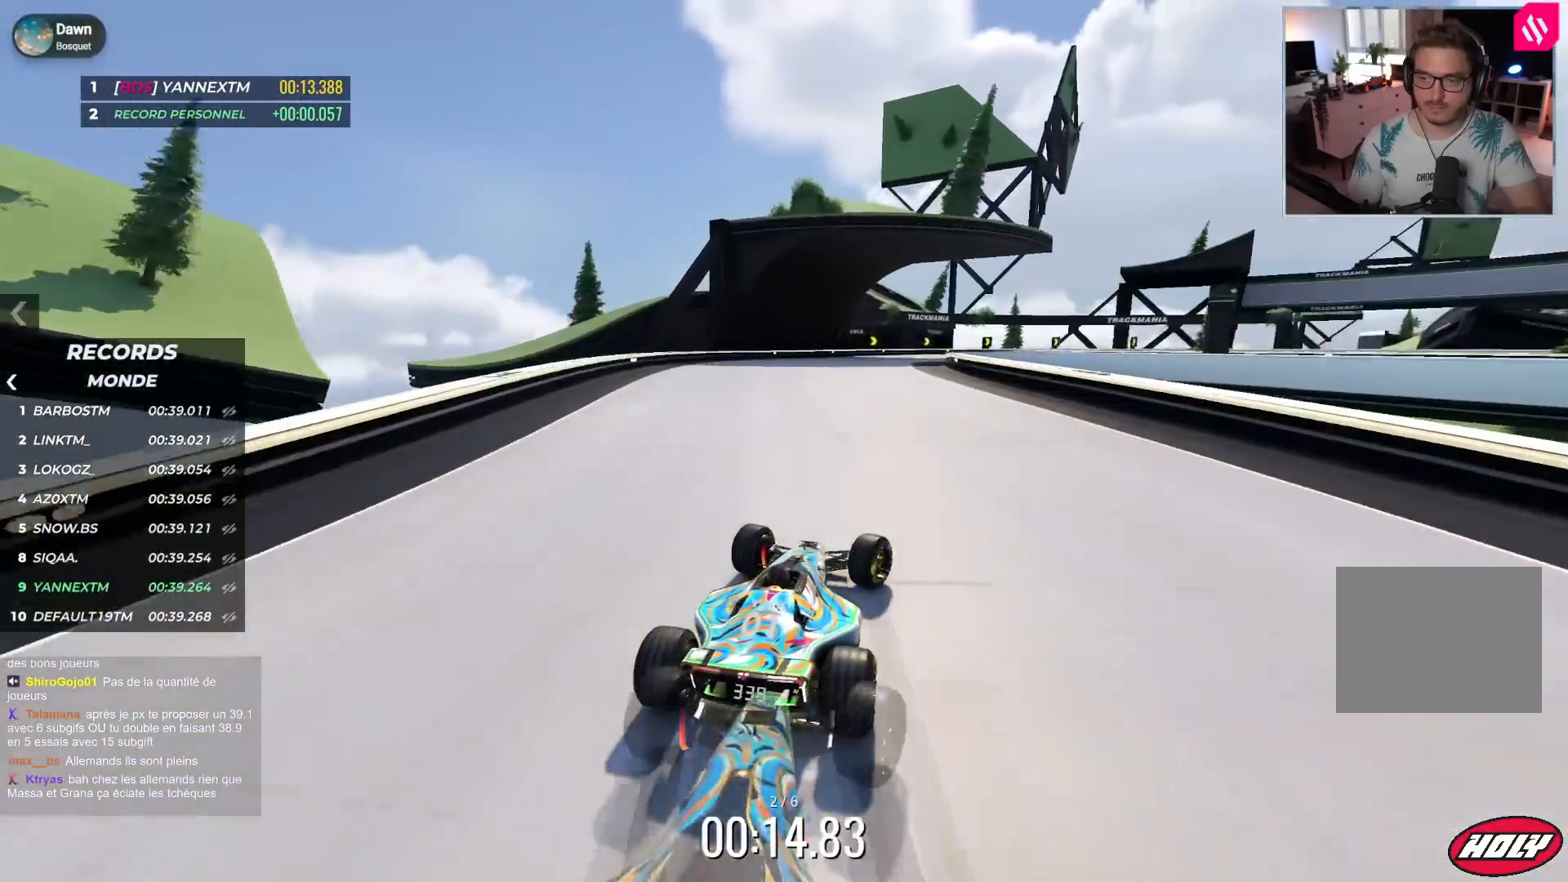
{"keys": ["down", "right", "up"], "events": [[150, "down", "up"], [333, "down", "down"], [383, "right", "up"], [433, "right", "down"]]}
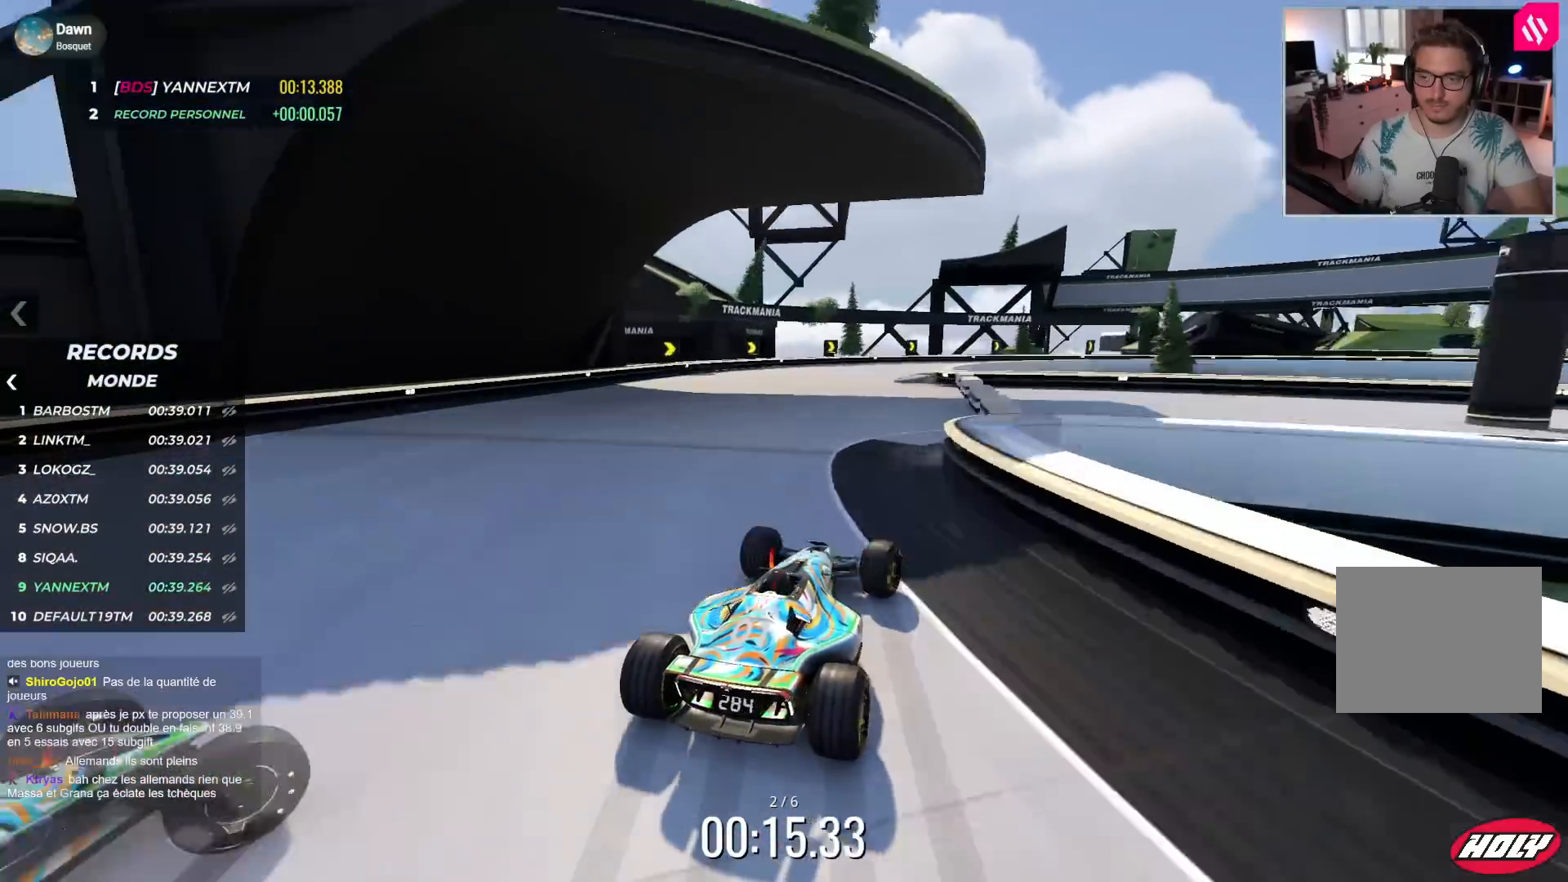
{"keys": ["right", "up"], "events": [[117, "right", "up"], [167, "right", "down"], [400, "down", "up"]]}
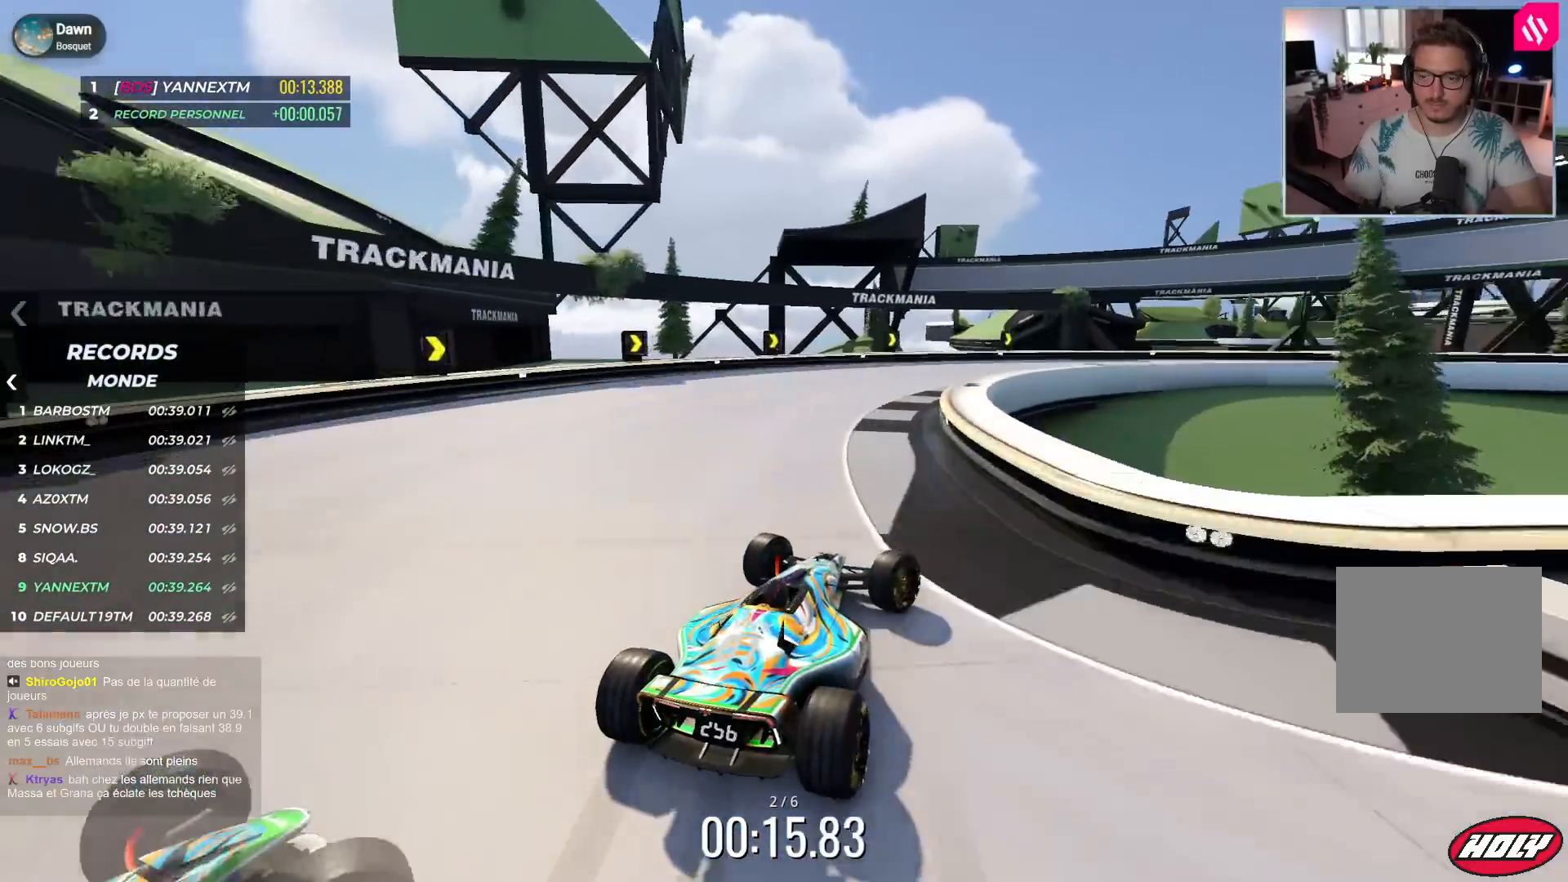
{"keys": ["right", "up"], "events": [[133, "down", "down"], [233, "down", "up"]]}
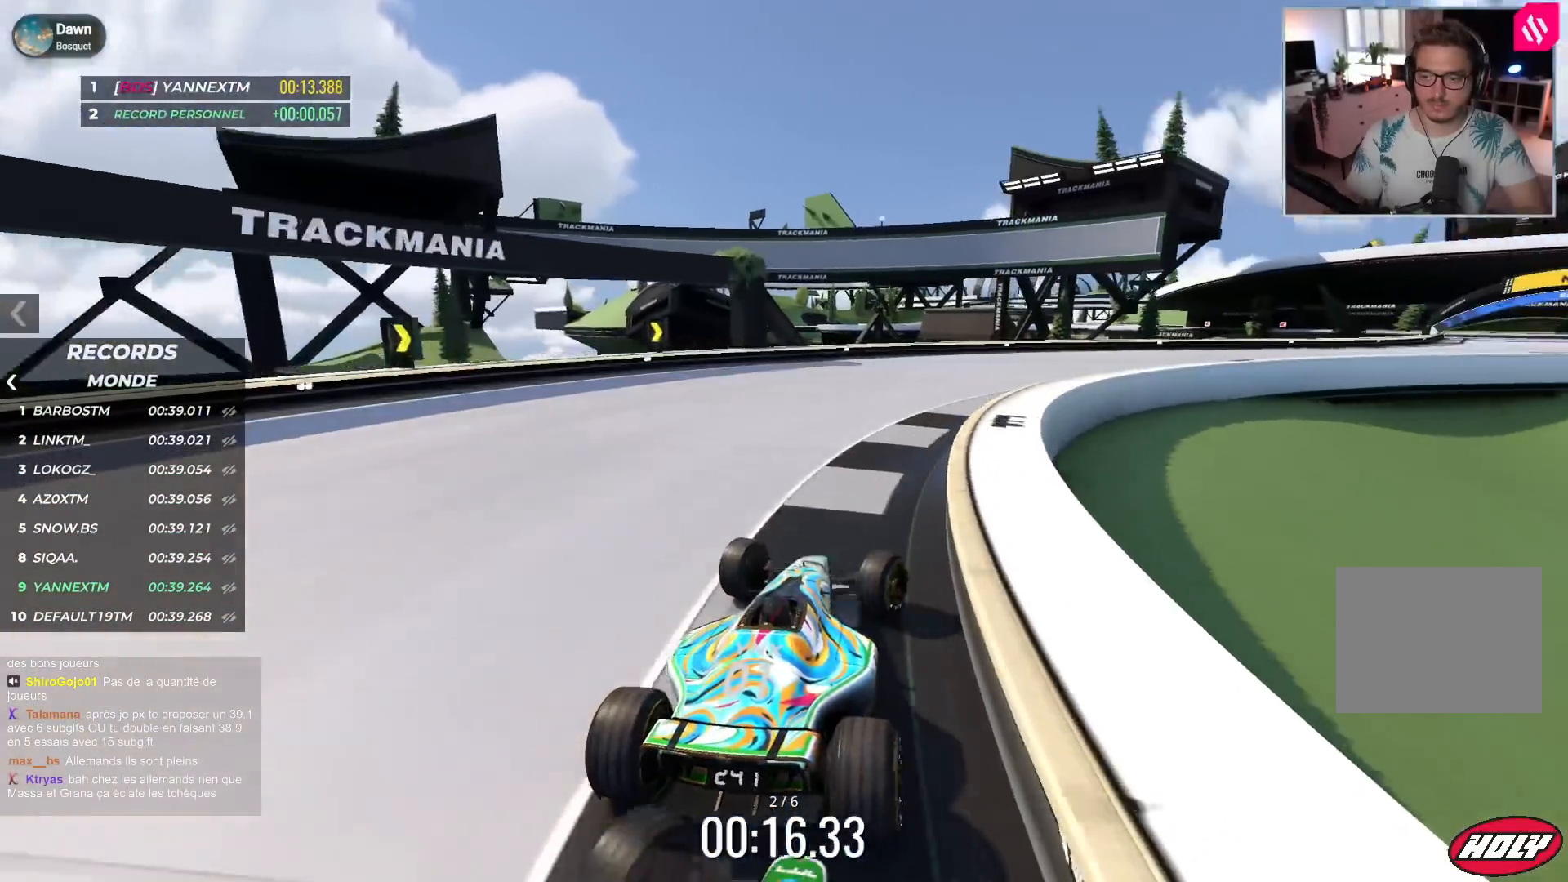
{"keys": ["right", "up"], "events": []}
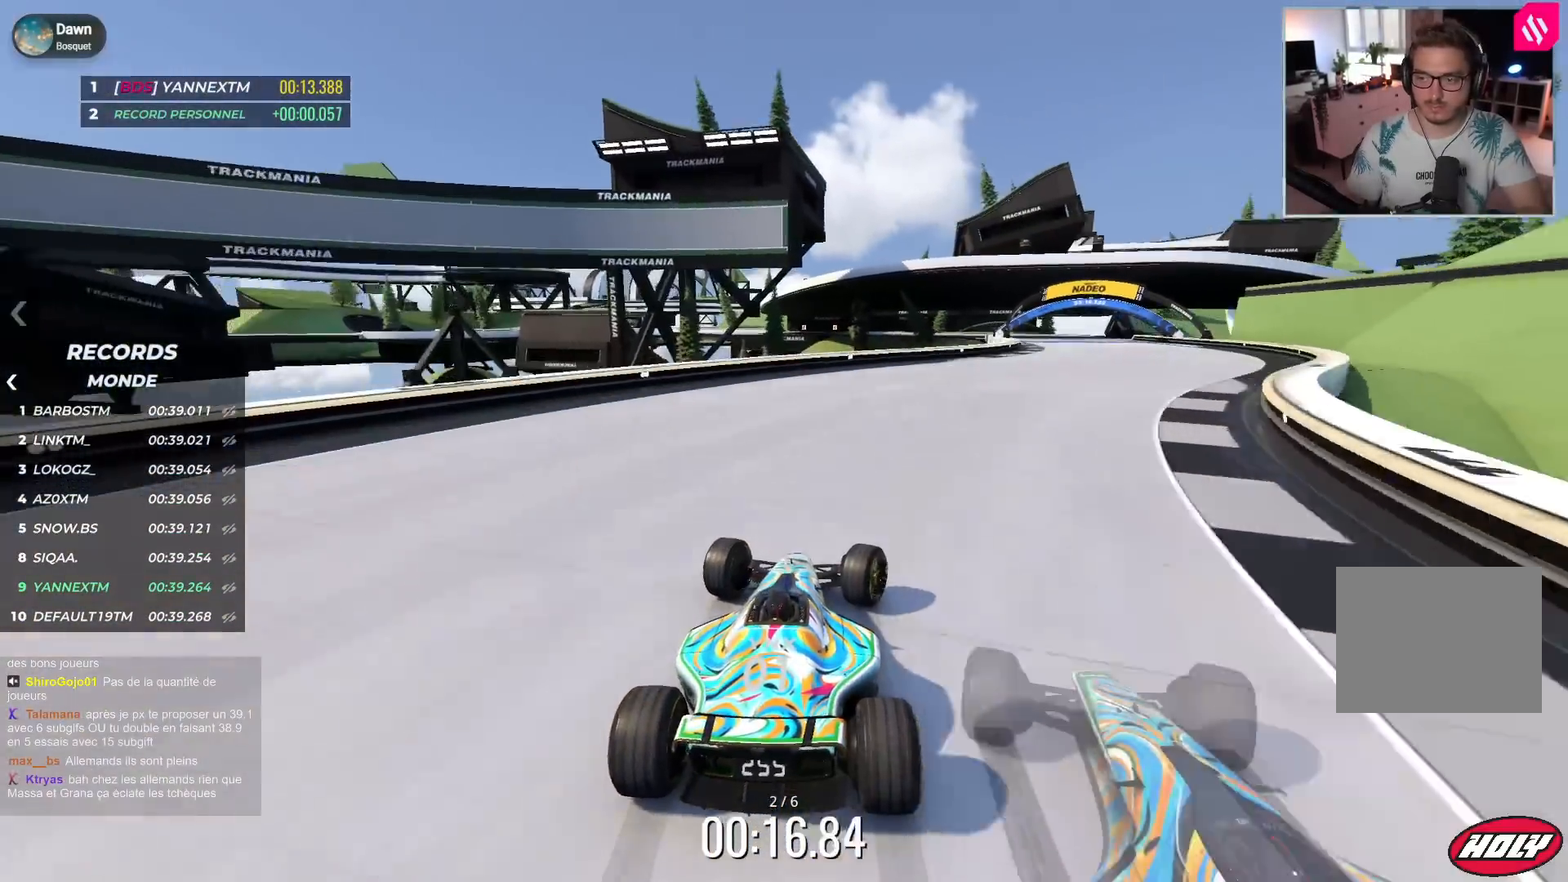
{"keys": ["right", "up"], "events": []}
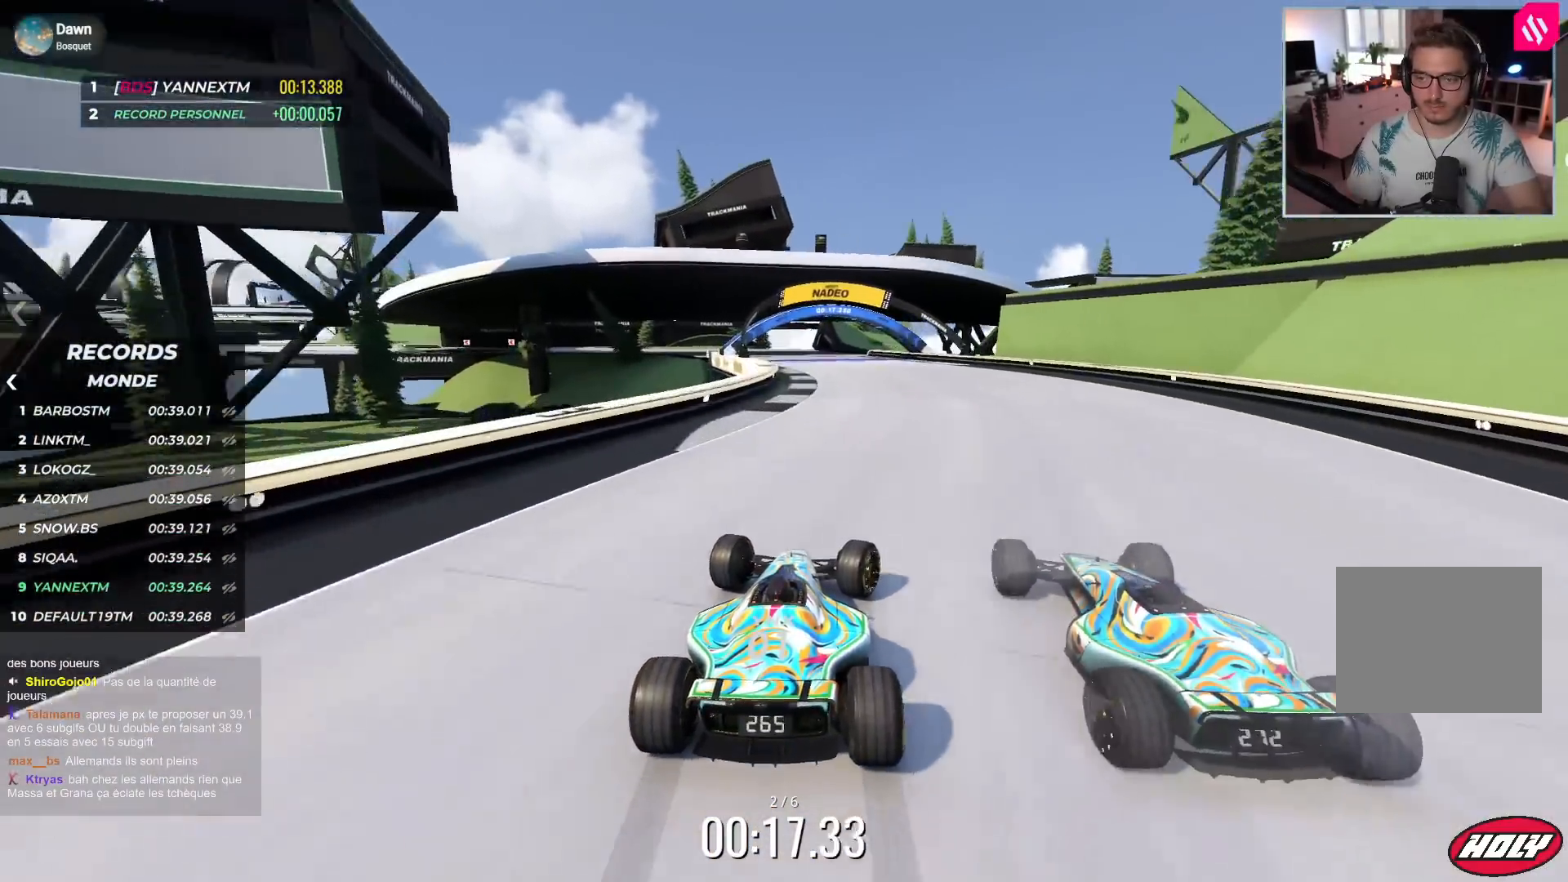
{"keys": ["left", "up"], "events": [[67, "left", "down"], [67, "right", "up"]]}
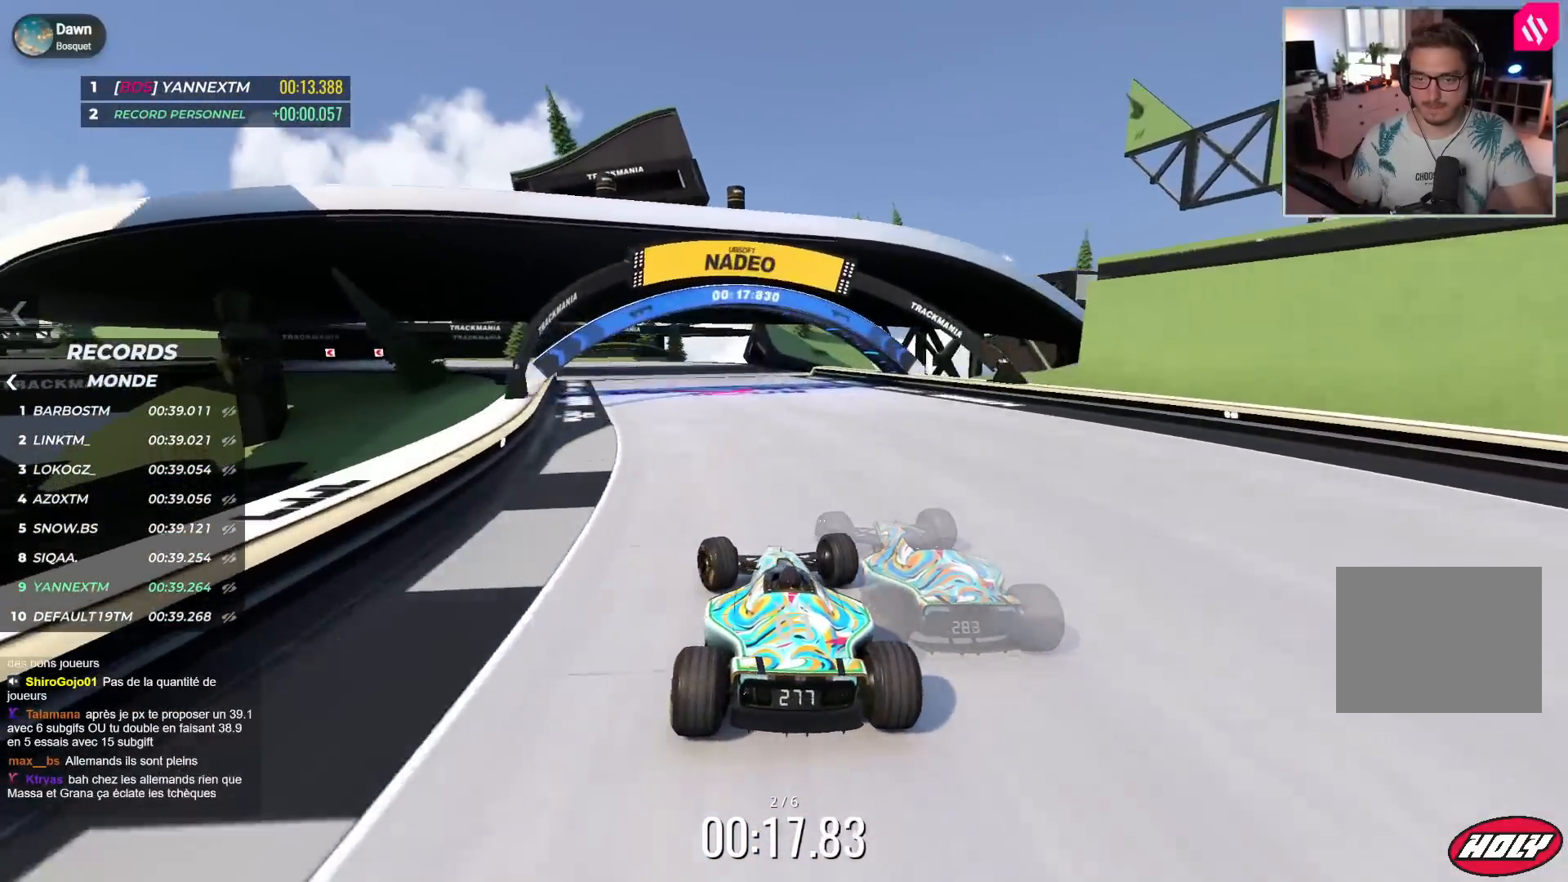
{"keys": ["left", "up"], "events": []}
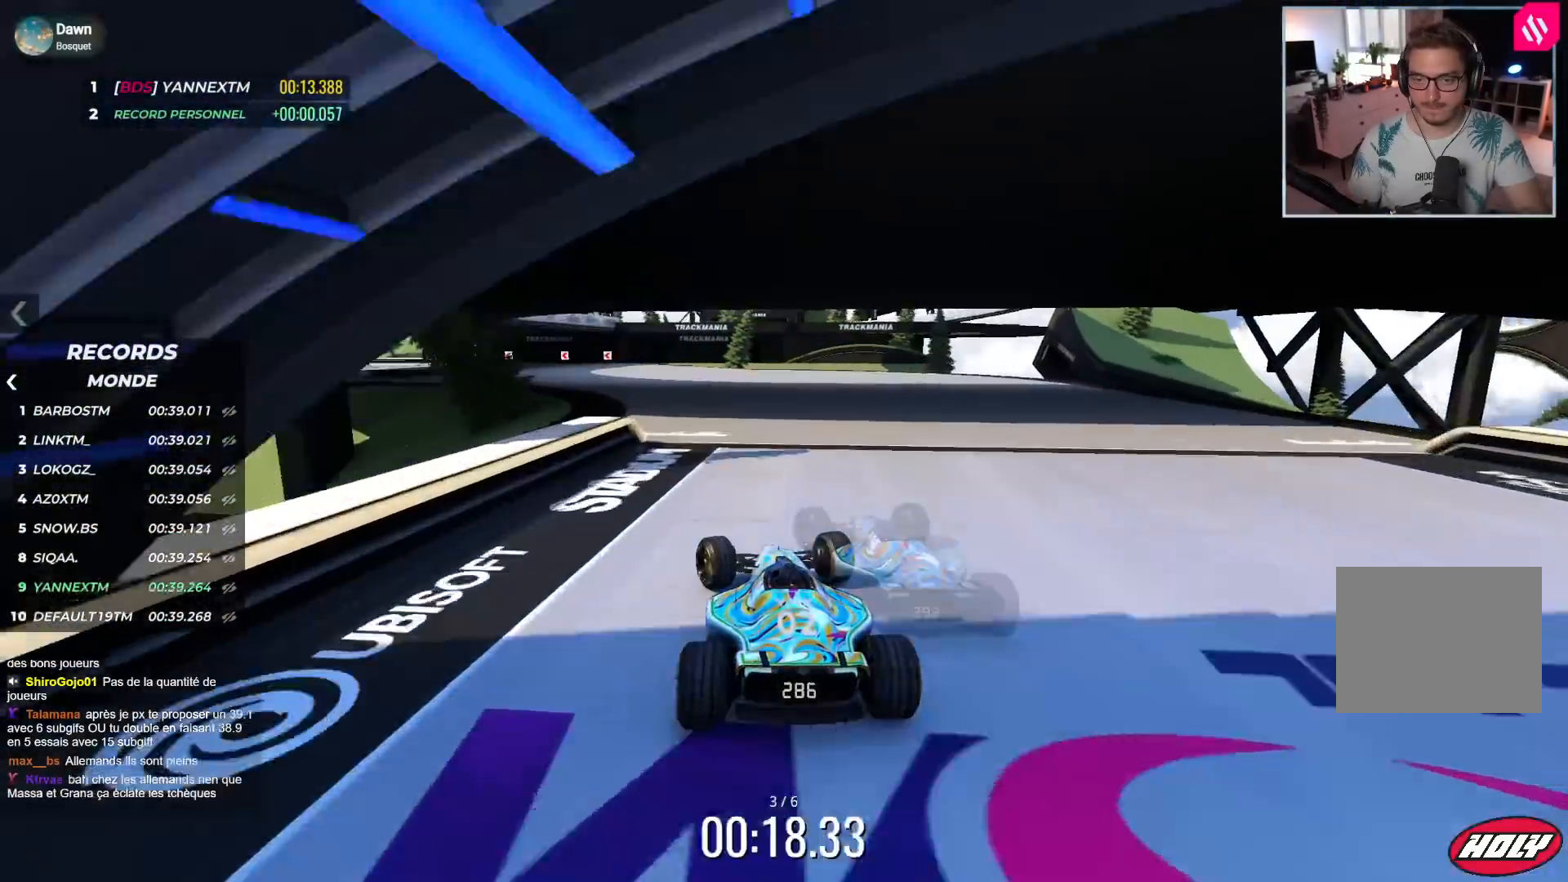
{"keys": ["down", "left", "up"], "events": [[400, "down", "down"]]}
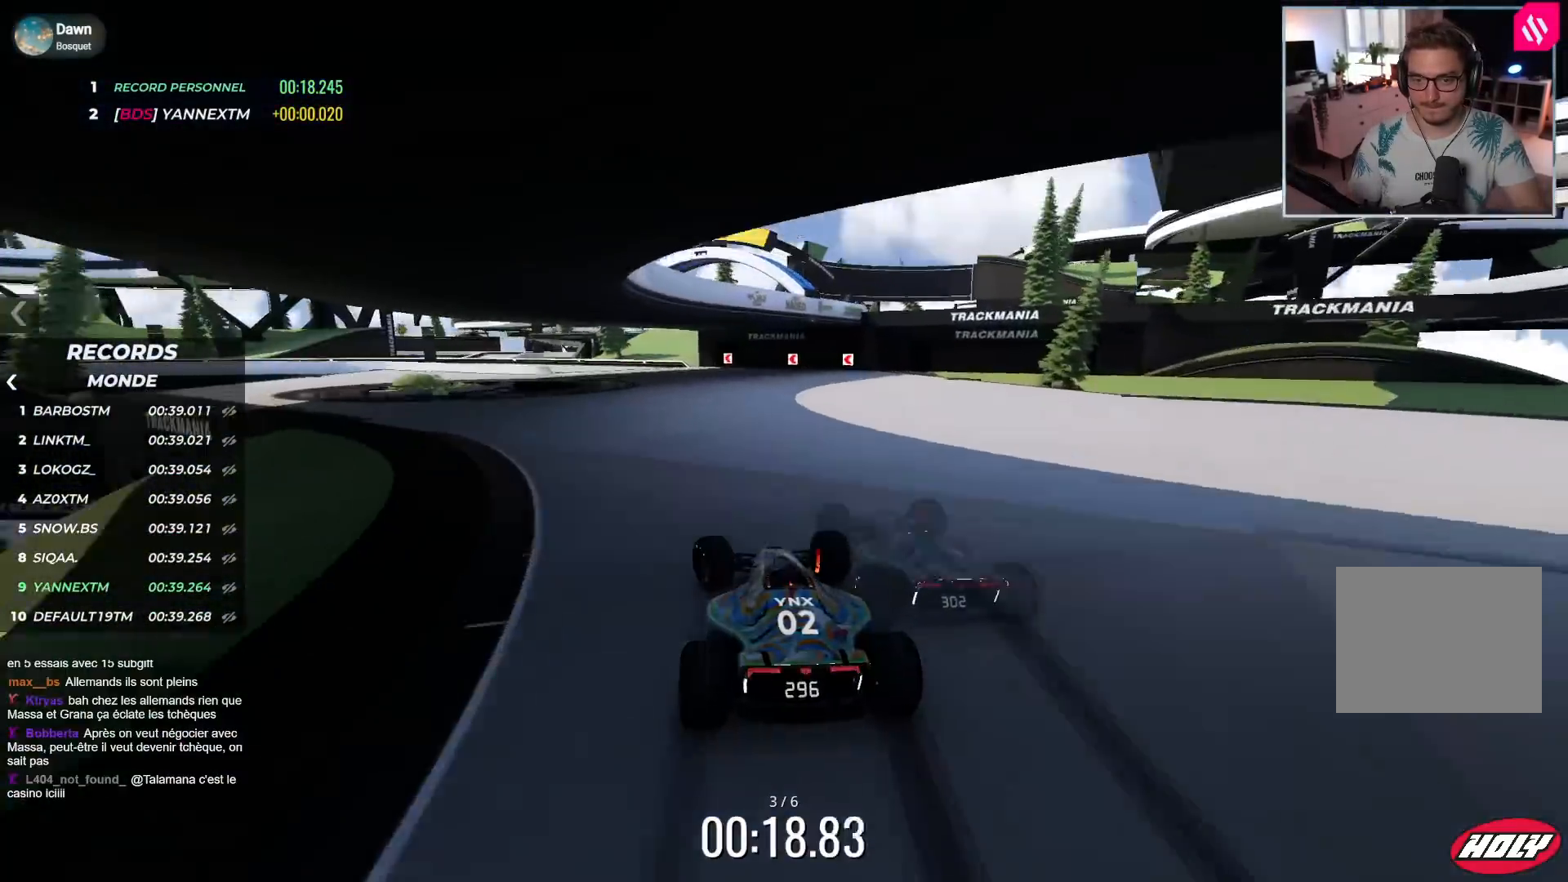
{"keys": ["down", "left", "up"], "events": [[167, "down", "up"], [400, "down", "down"]]}
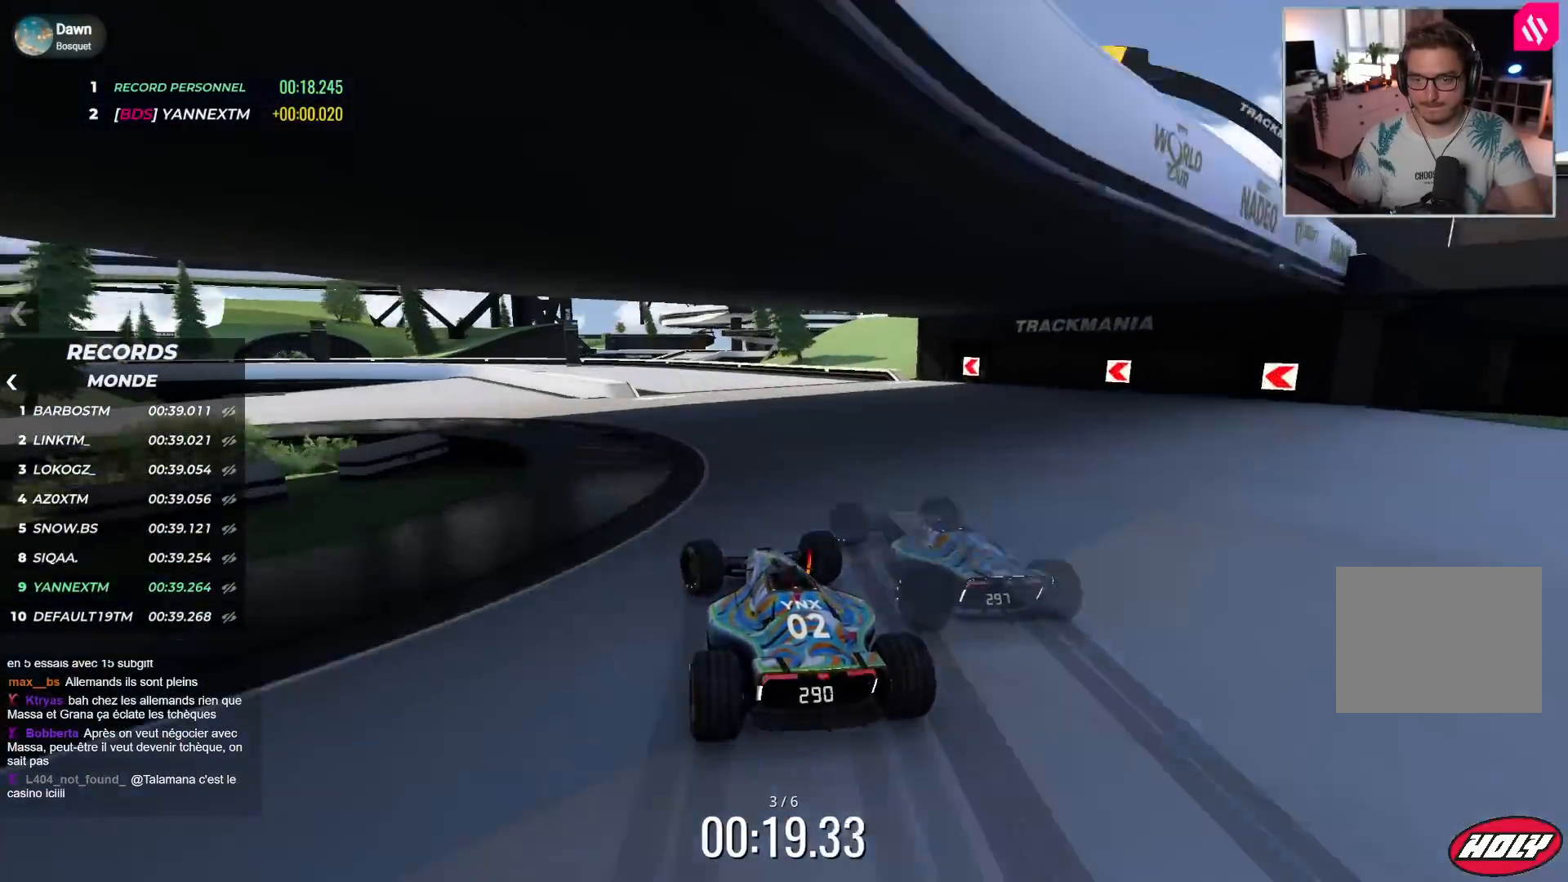
{"keys": ["left", "up"], "events": [[167, "down", "up"]]}
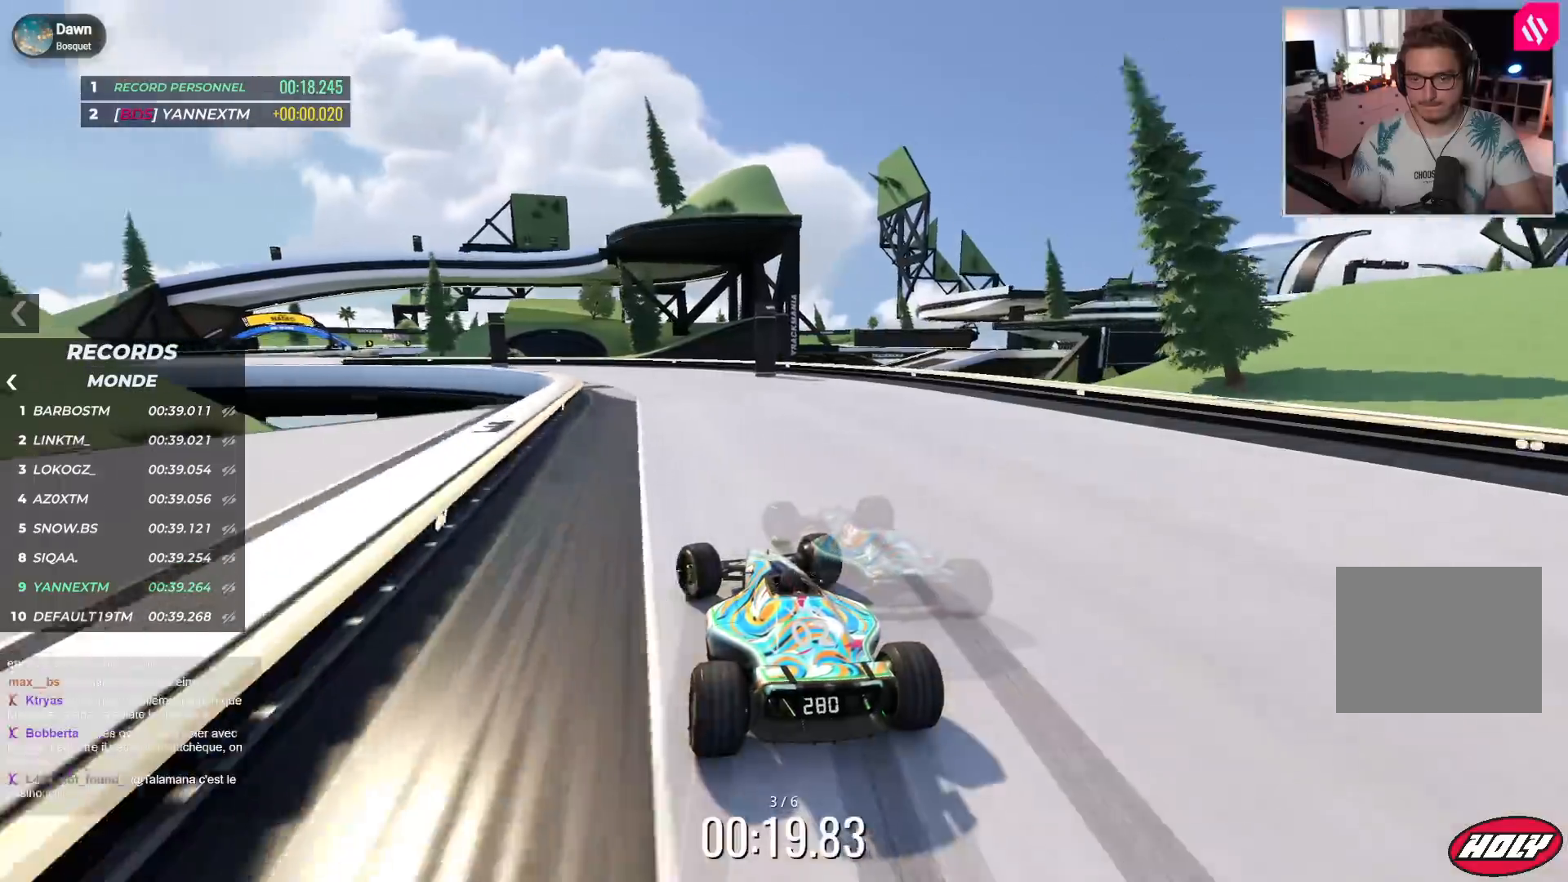
{"keys": ["left", "up"], "events": [[167, "down", "down"], [233, "down", "up"]]}
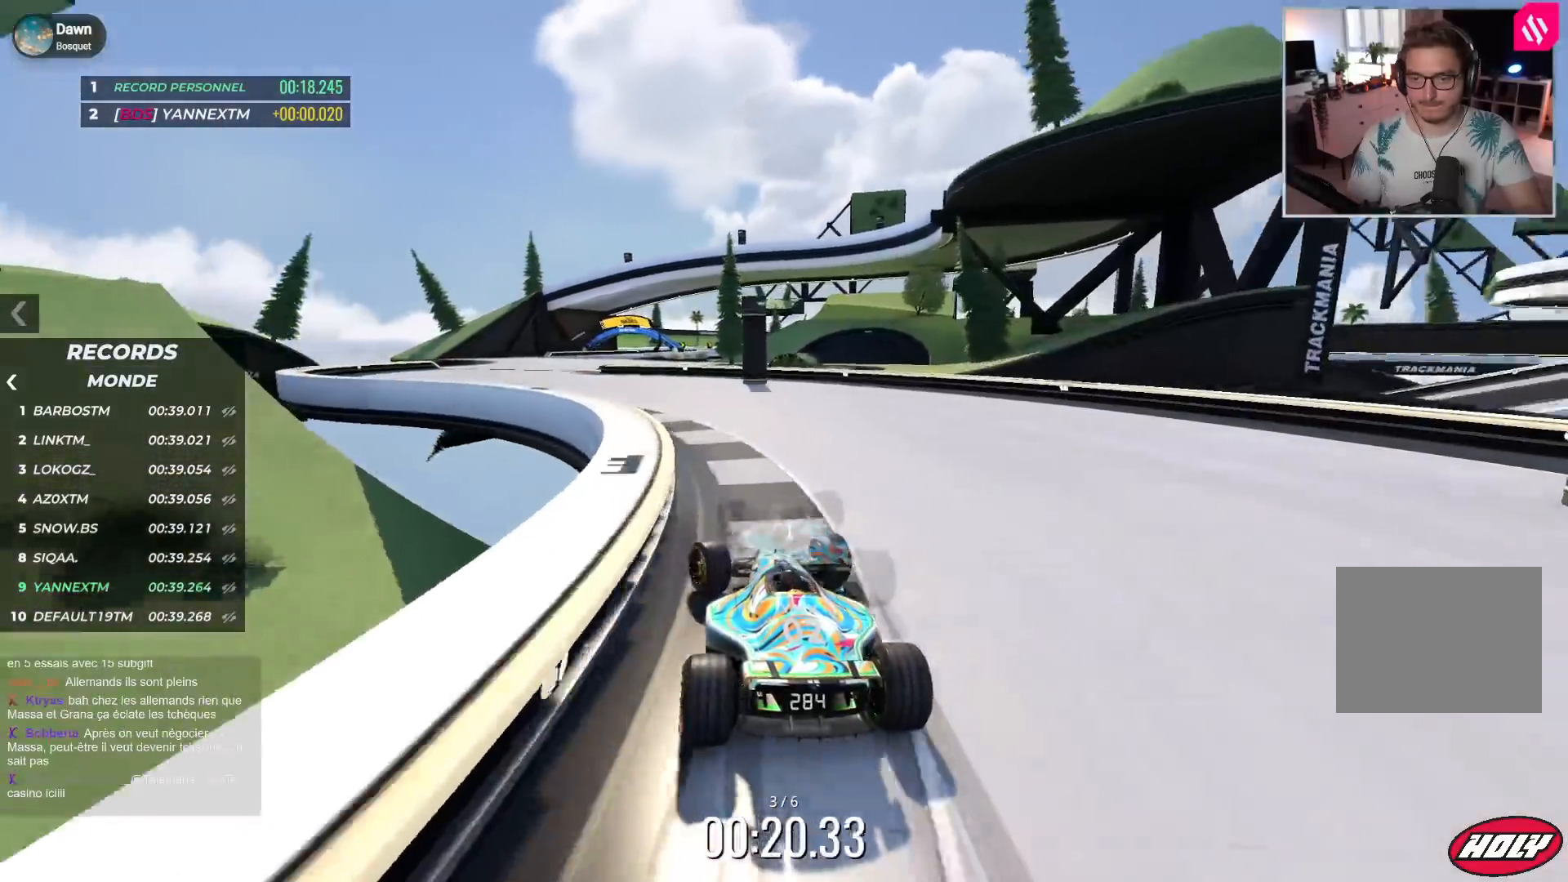
{"keys": ["up"], "events": [[450, "left", "up"]]}
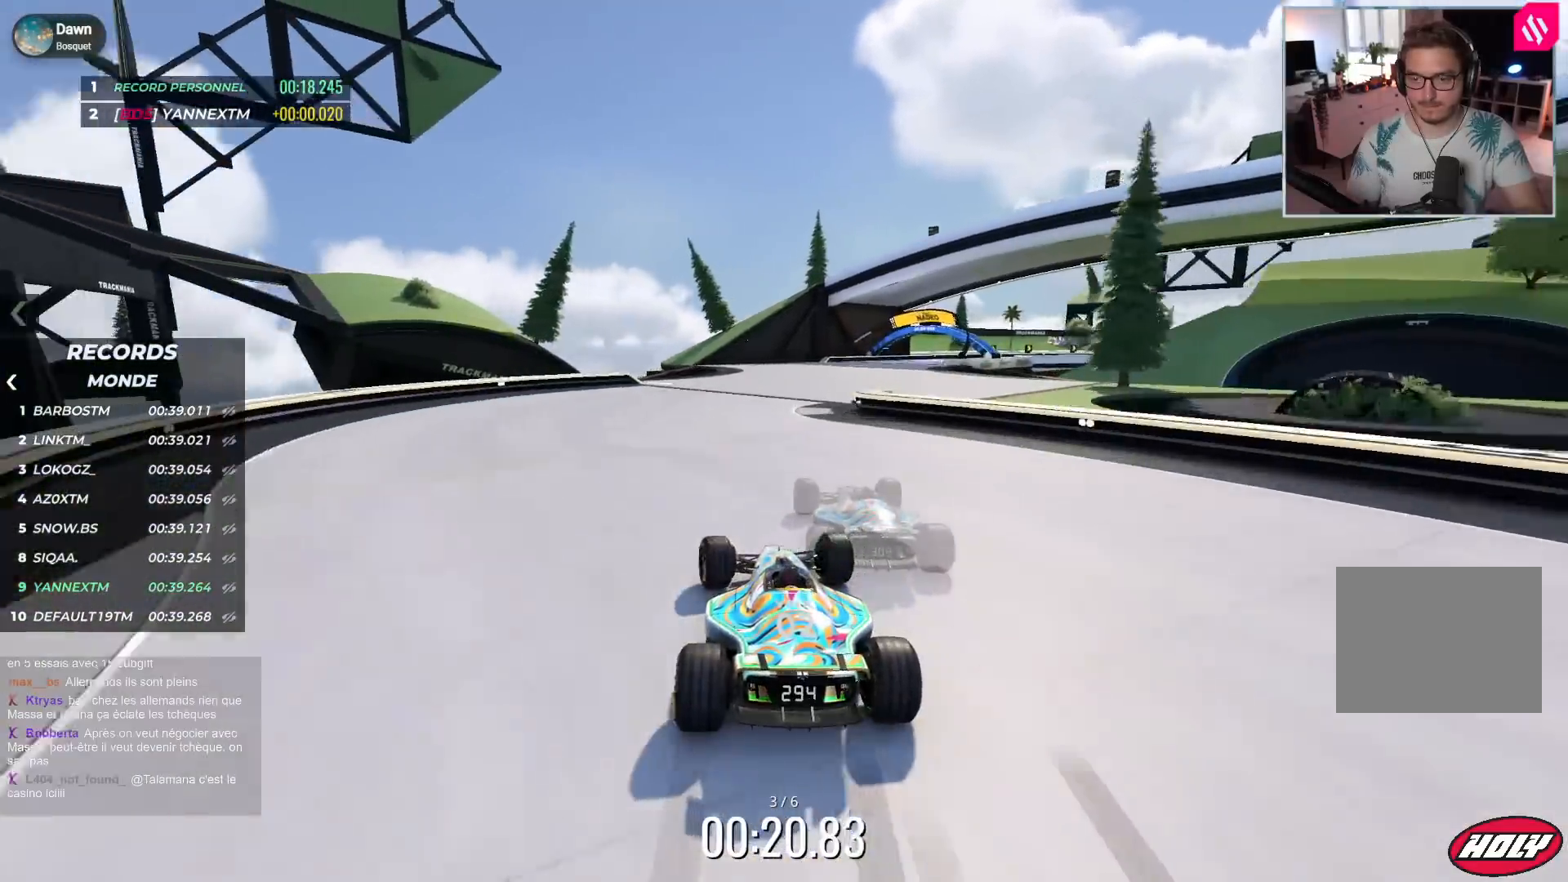
{"keys": ["right", "up"], "events": [[67, "right", "down"]]}
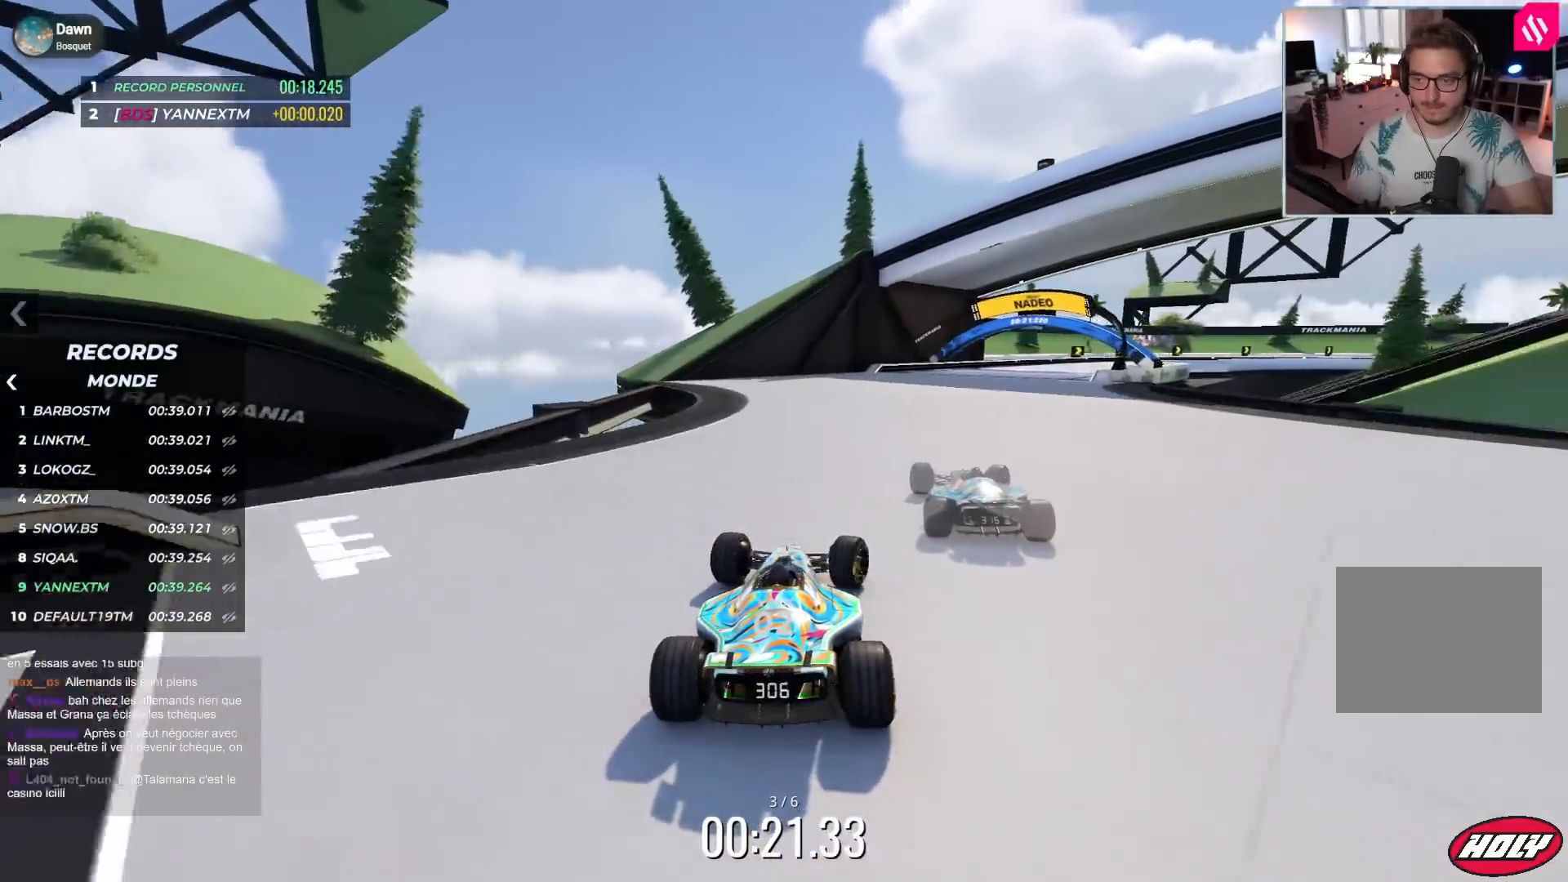
{"keys": ["down", "right", "up"], "events": [[467, "down", "down"]]}
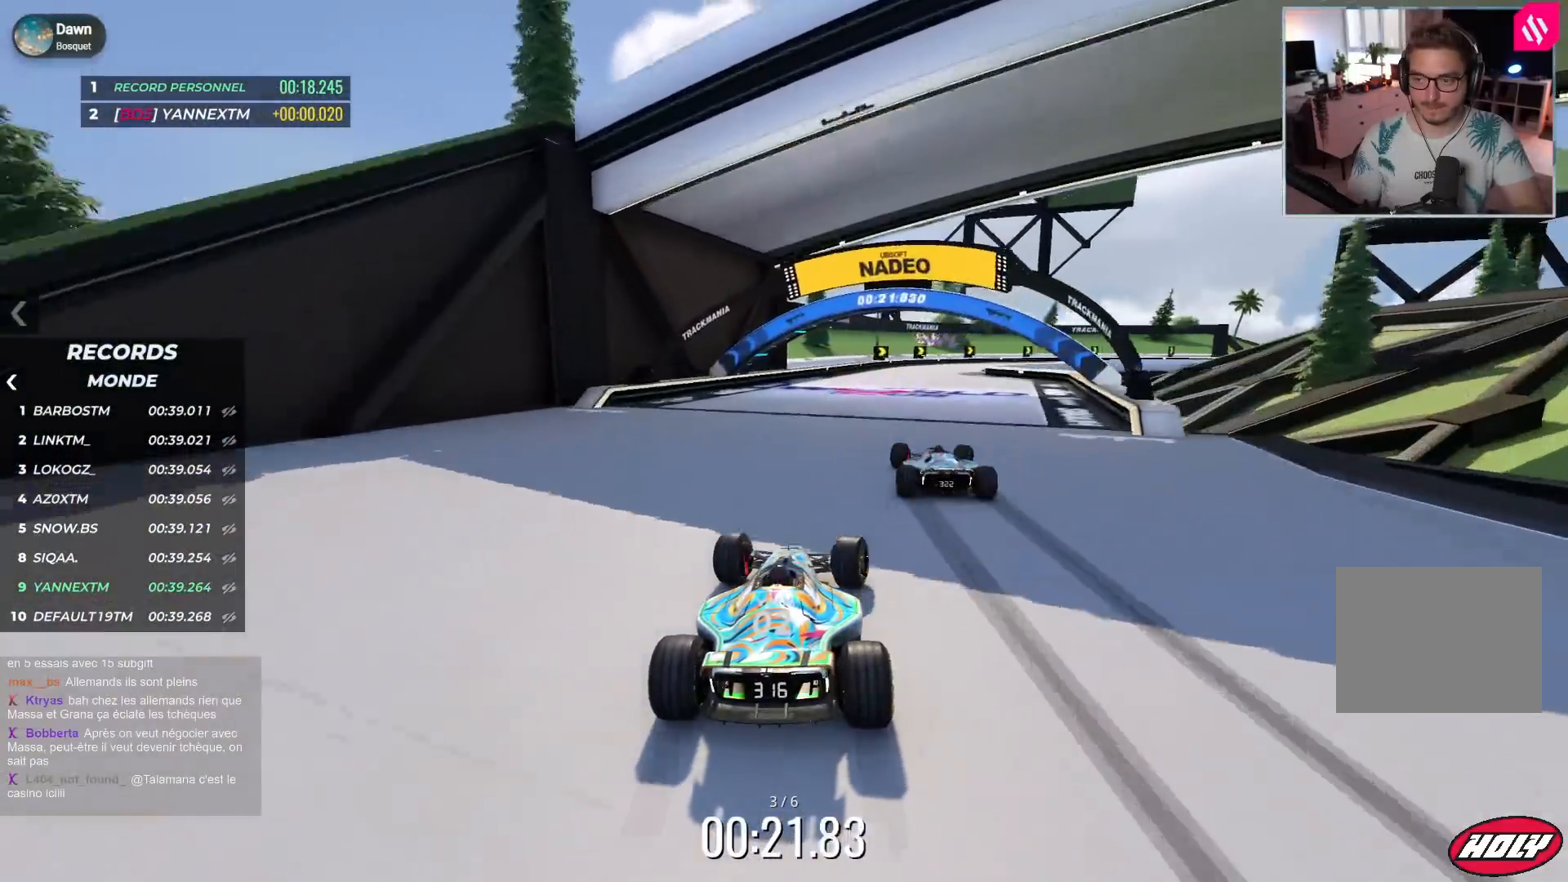
{"keys": ["down", "right", "up"], "events": []}
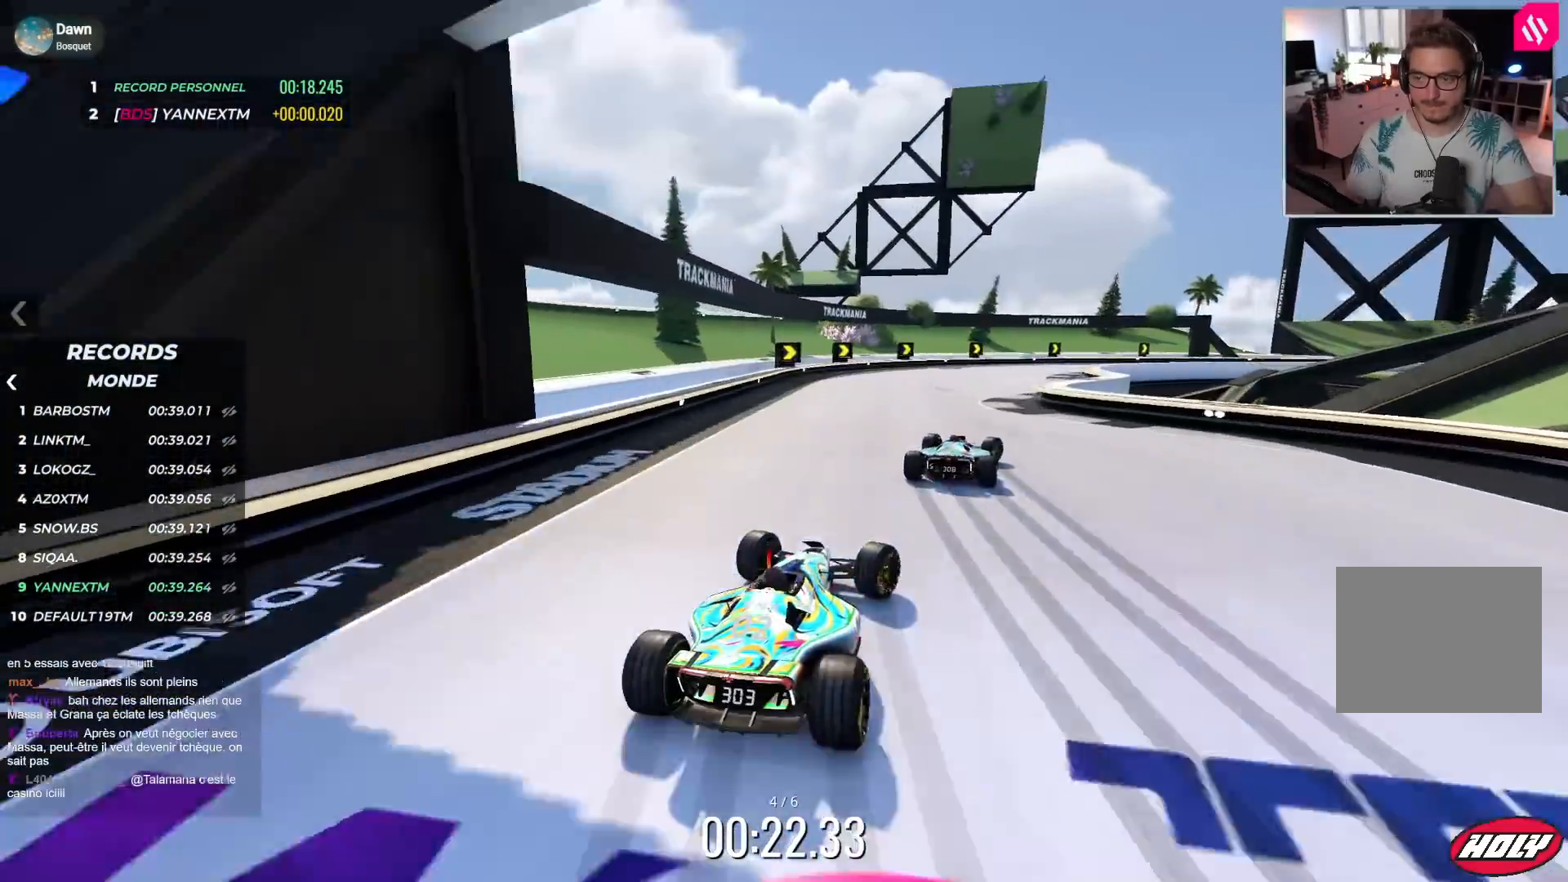
{"keys": ["down", "right", "up"], "events": [[67, "down", "up"], [500, "down", "down"]]}
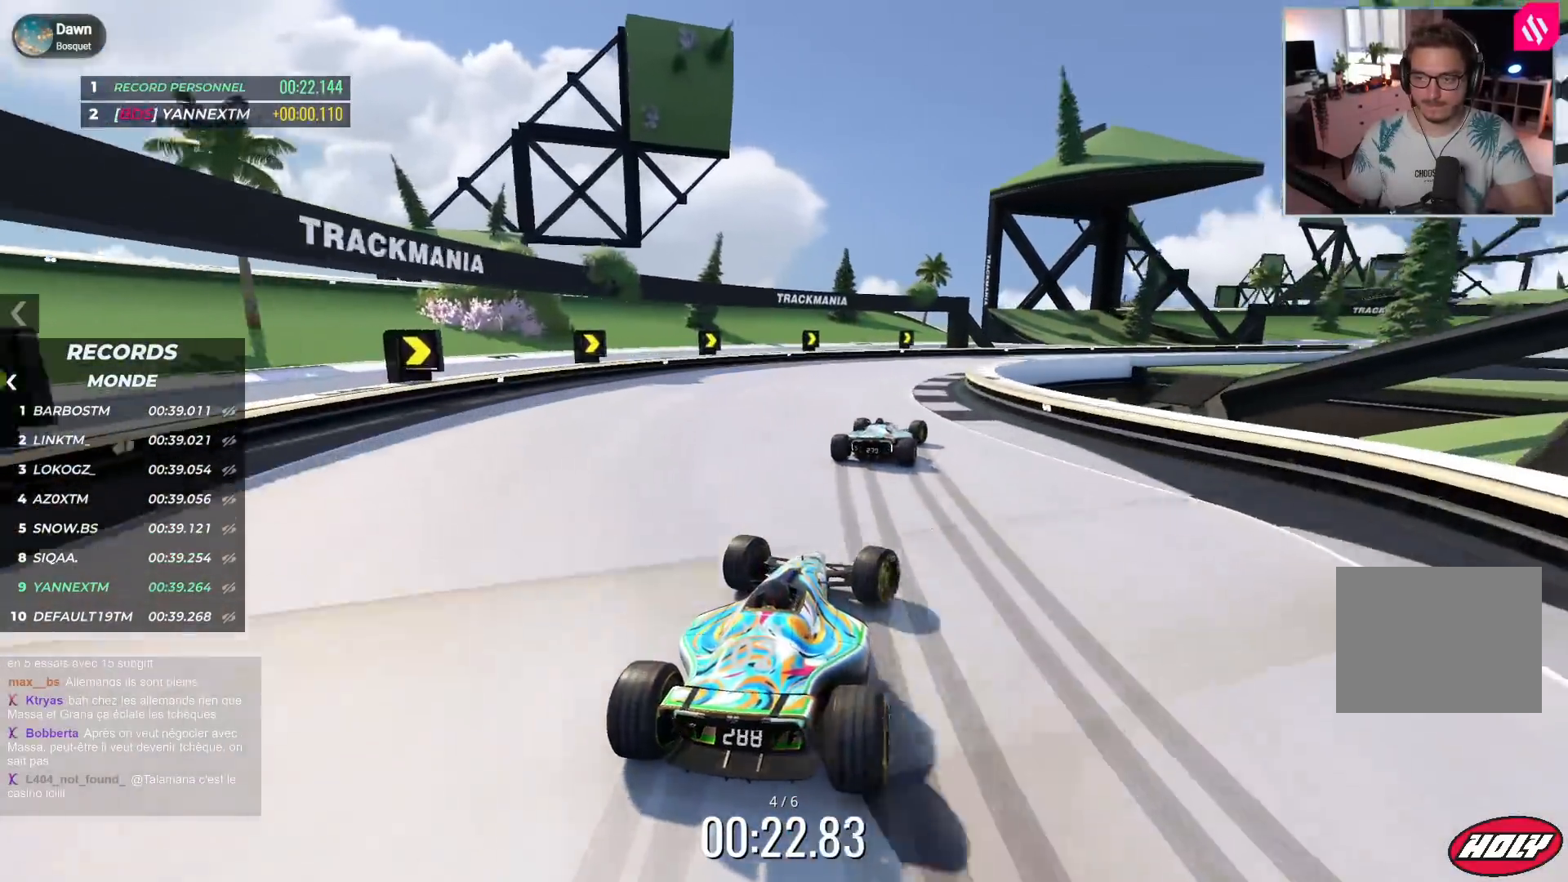
{"keys": ["right", "up"], "events": [[50, "right", "up"], [83, "right", "down"], [100, "down", "up"]]}
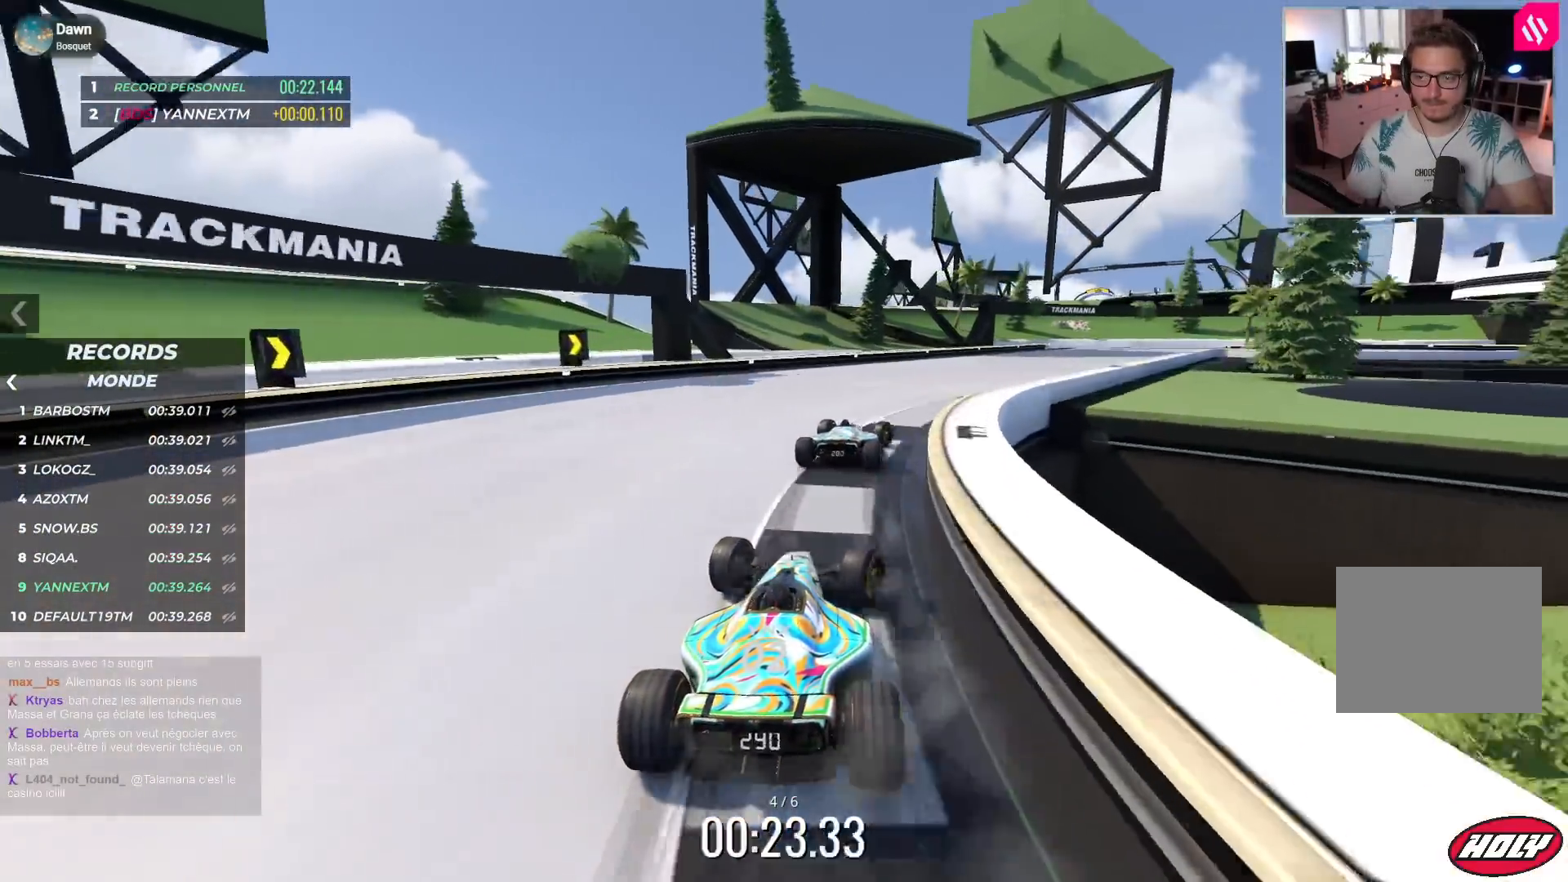
{"keys": ["right", "up"], "events": []}